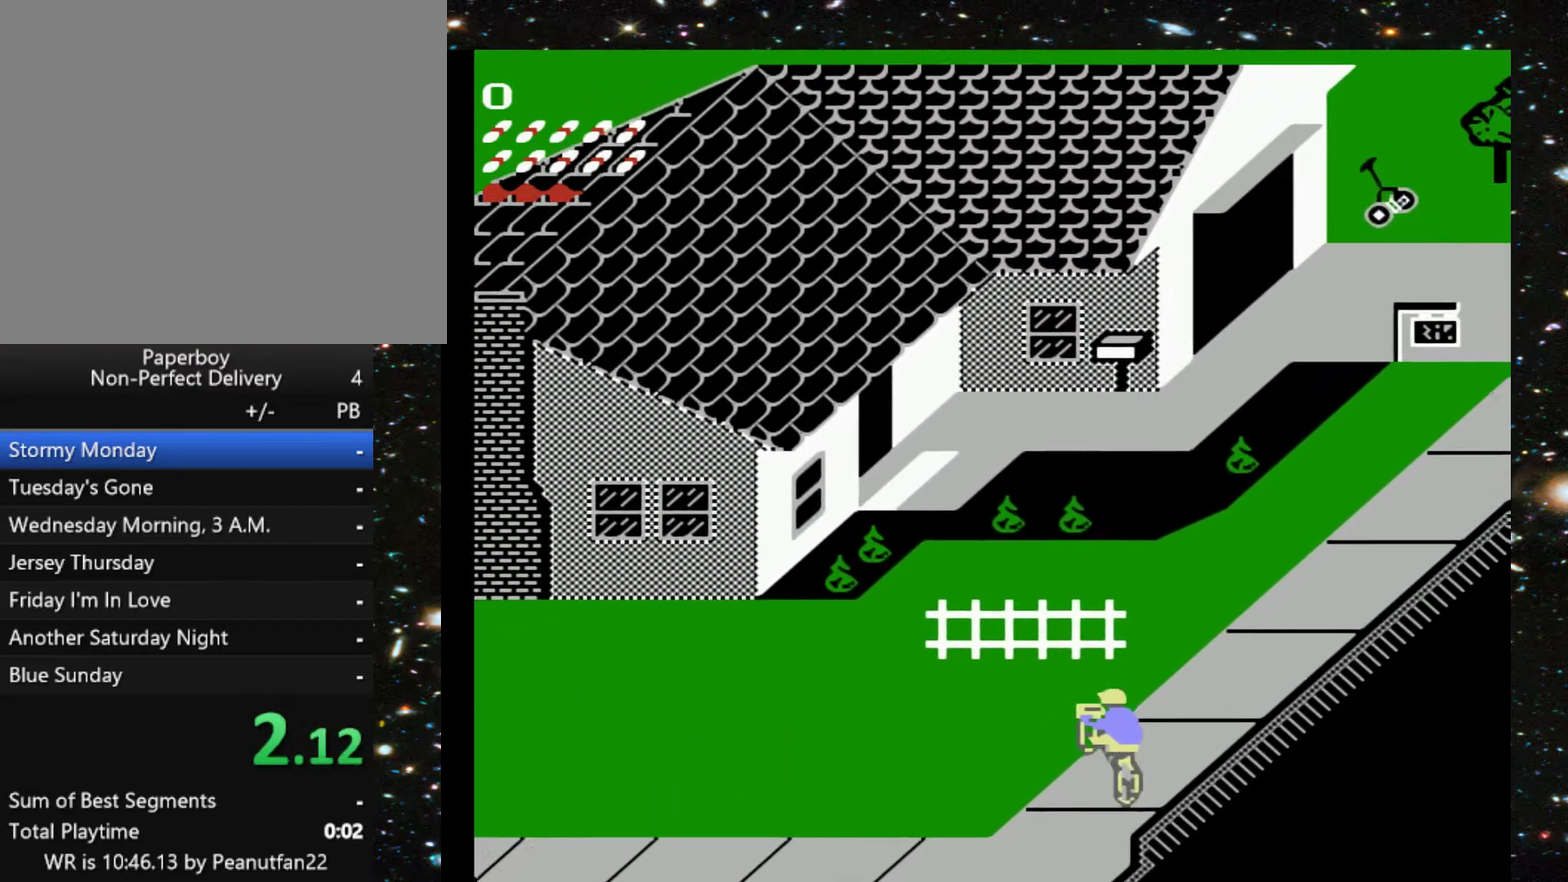
Gameplay with a controller (Xbox layout); each line is a JSON object with the inputs held at the frame after it. "events" lists button and stick changes between this image and that frame as [ms after this image, input, new state], when the widget could be followed in between. Not read: L3 R3 left_stick right_stick.
{"buttons": ["DPAD_UP"], "events": [[467, "DPAD_LEFT", "up"]]}
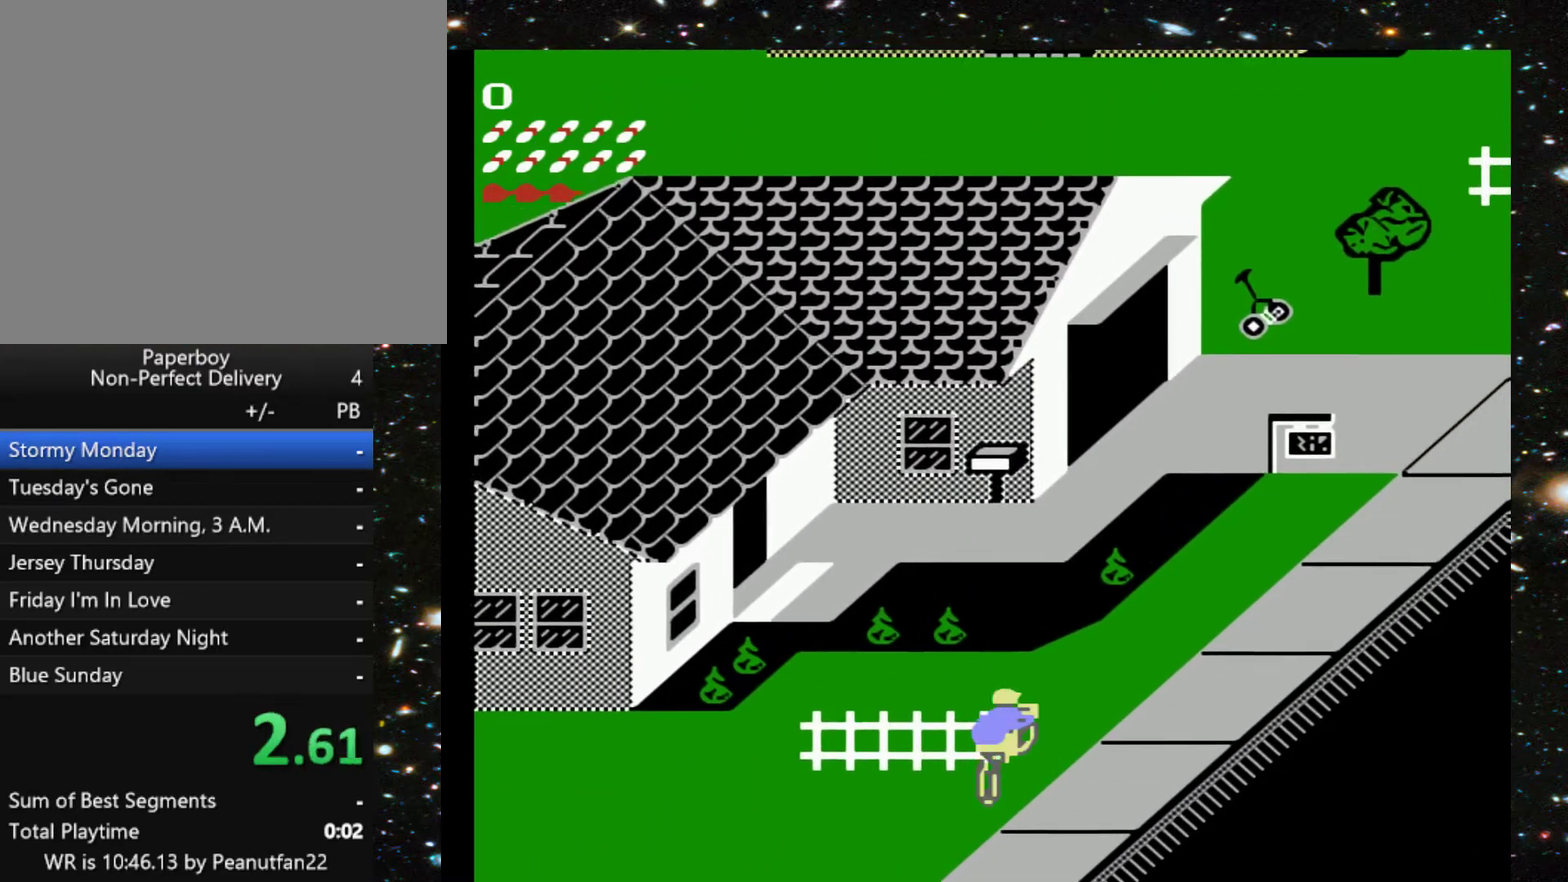
{"buttons": ["DPAD_UP"], "events": [[167, "X", "down"], [267, "X", "up"]]}
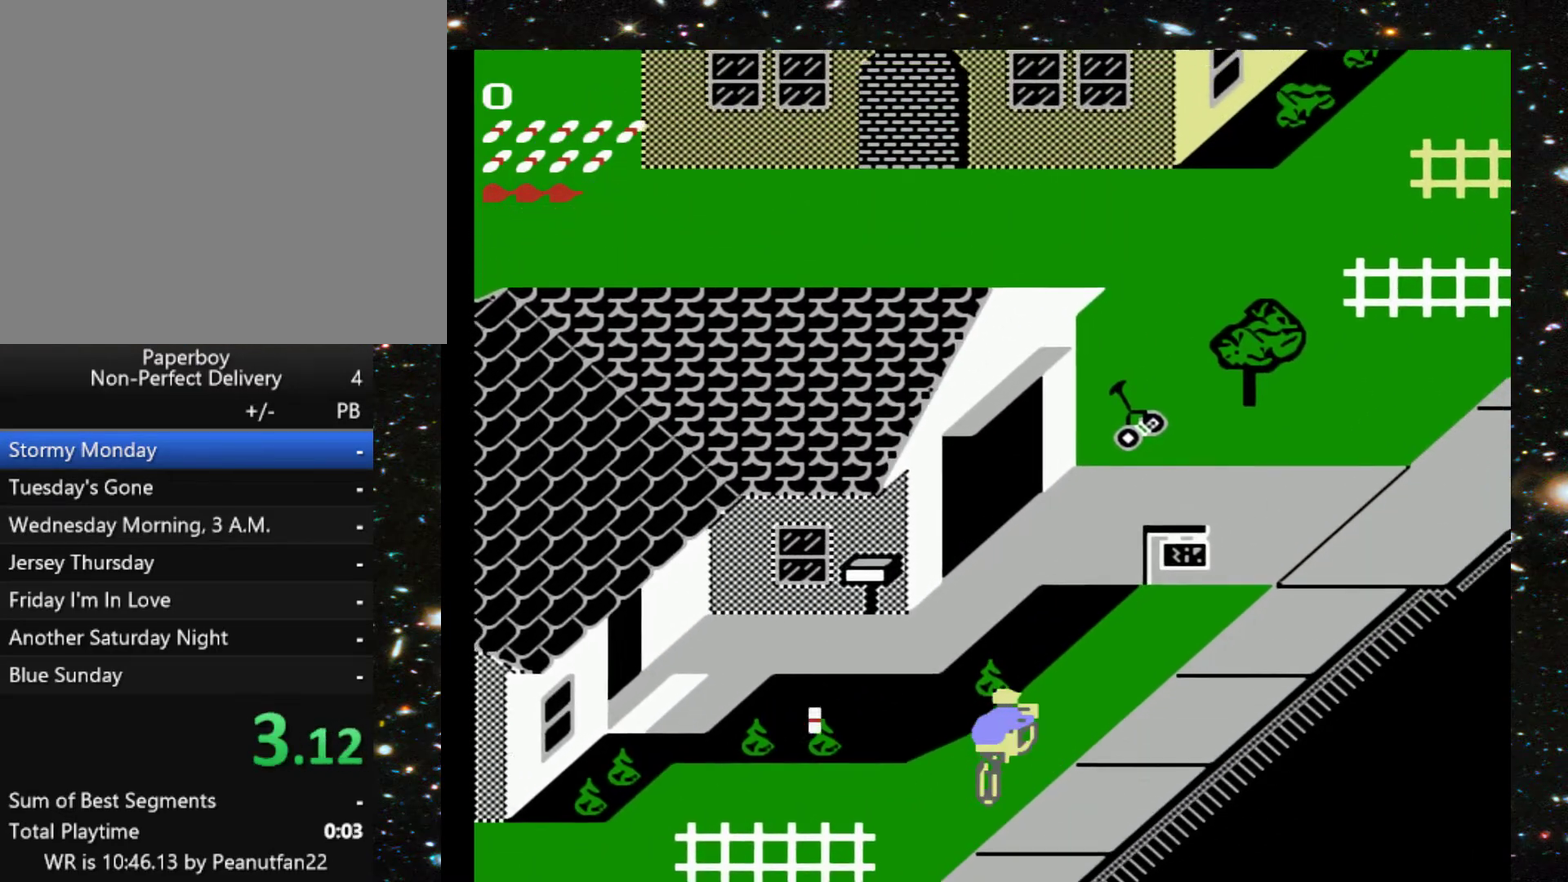
{"buttons": ["DPAD_UP", "DPAD_RIGHT"], "events": [[433, "DPAD_RIGHT", "down"]]}
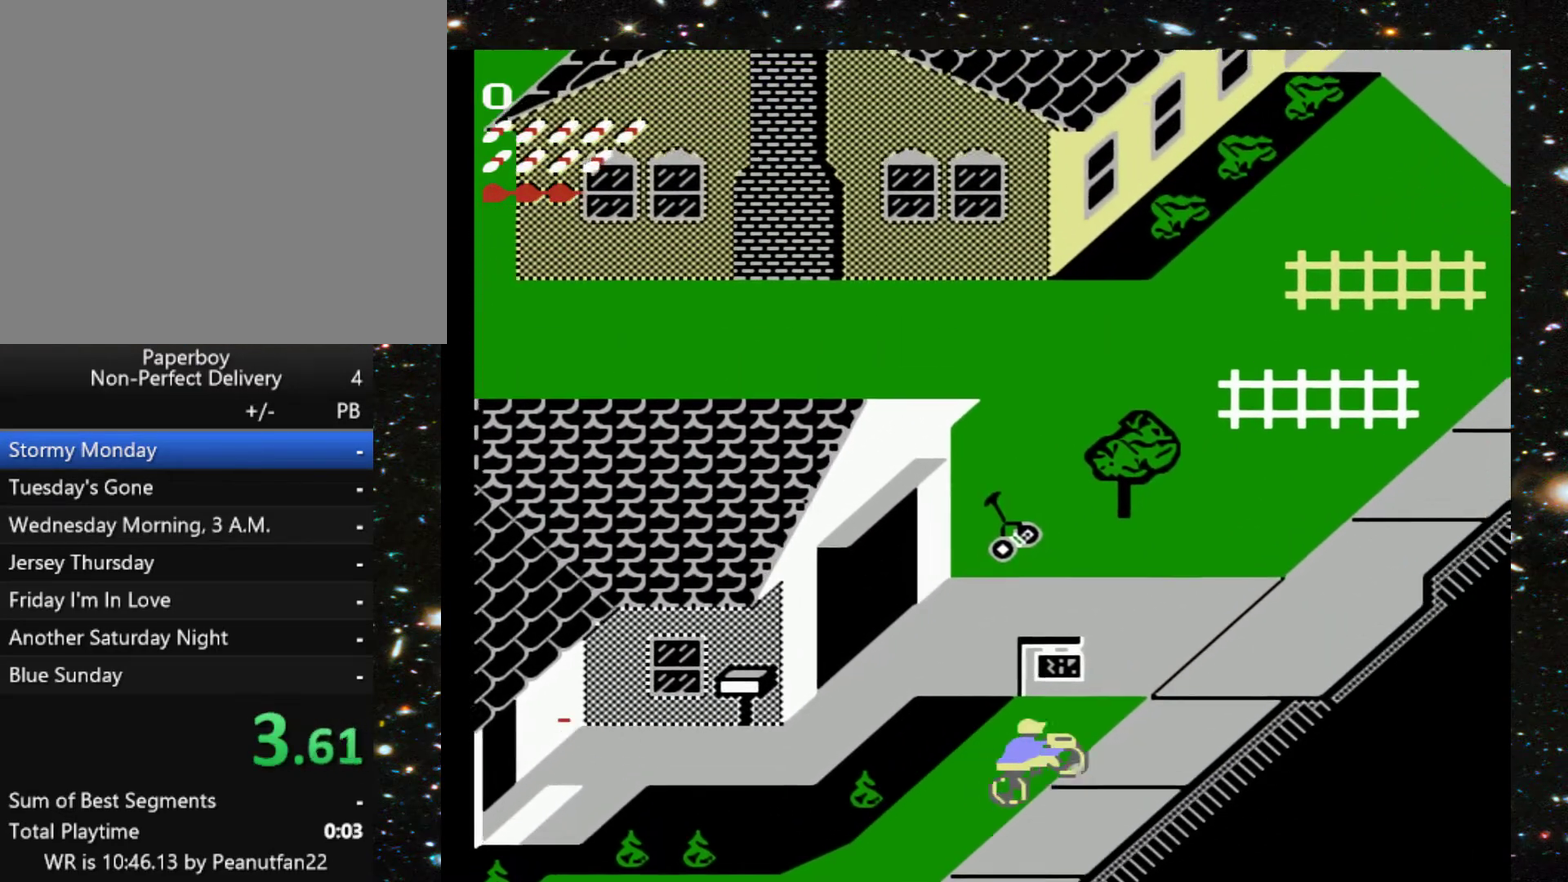
{"buttons": ["DPAD_UP"], "events": [[167, "DPAD_RIGHT", "up"]]}
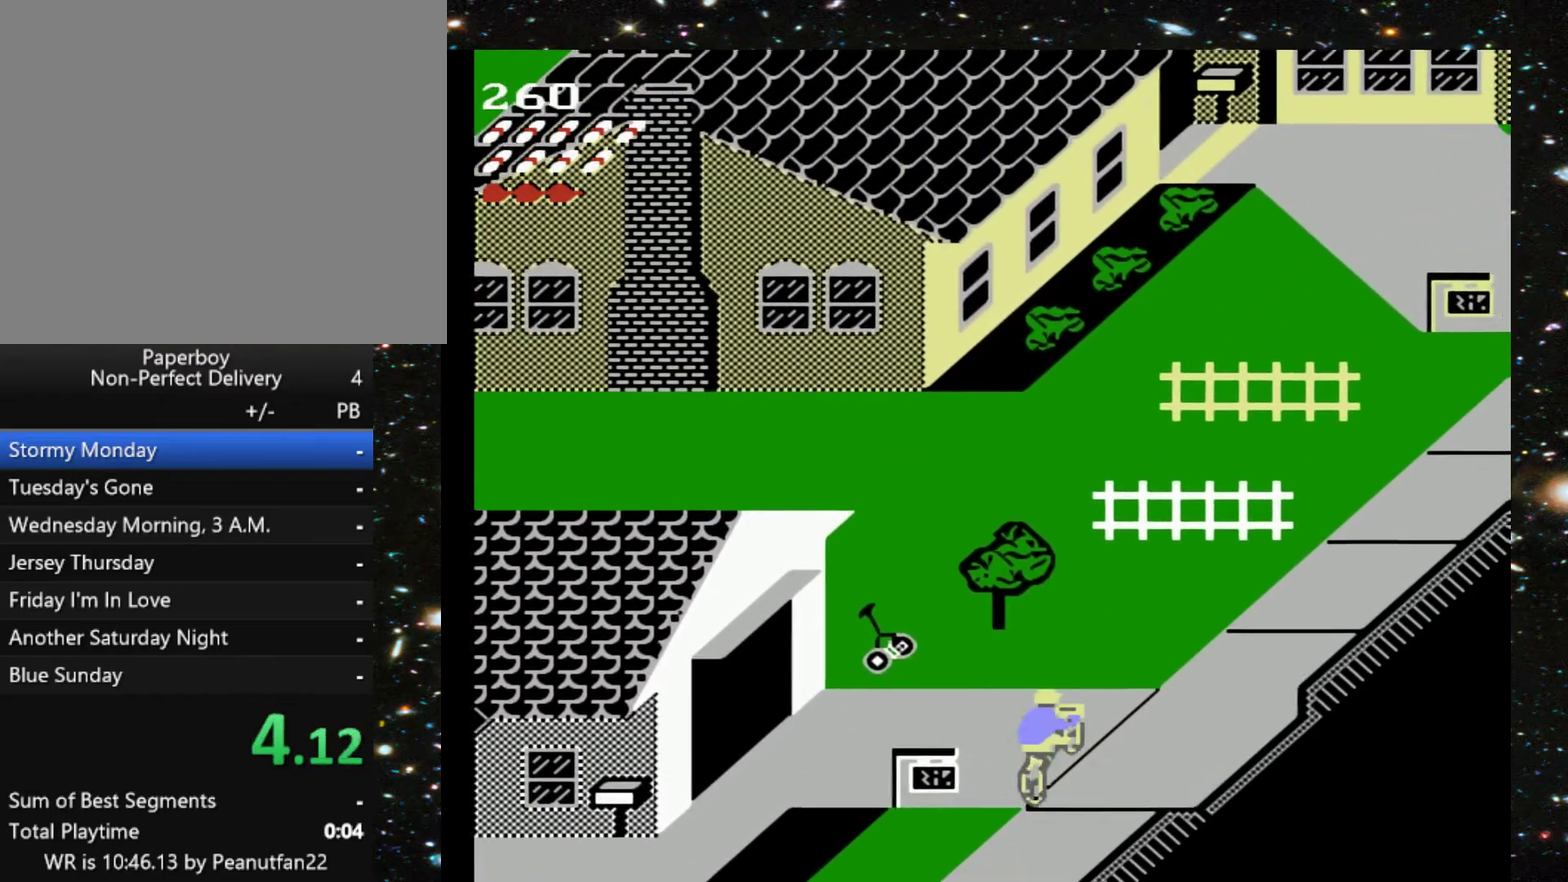
{"buttons": ["DPAD_UP"], "events": []}
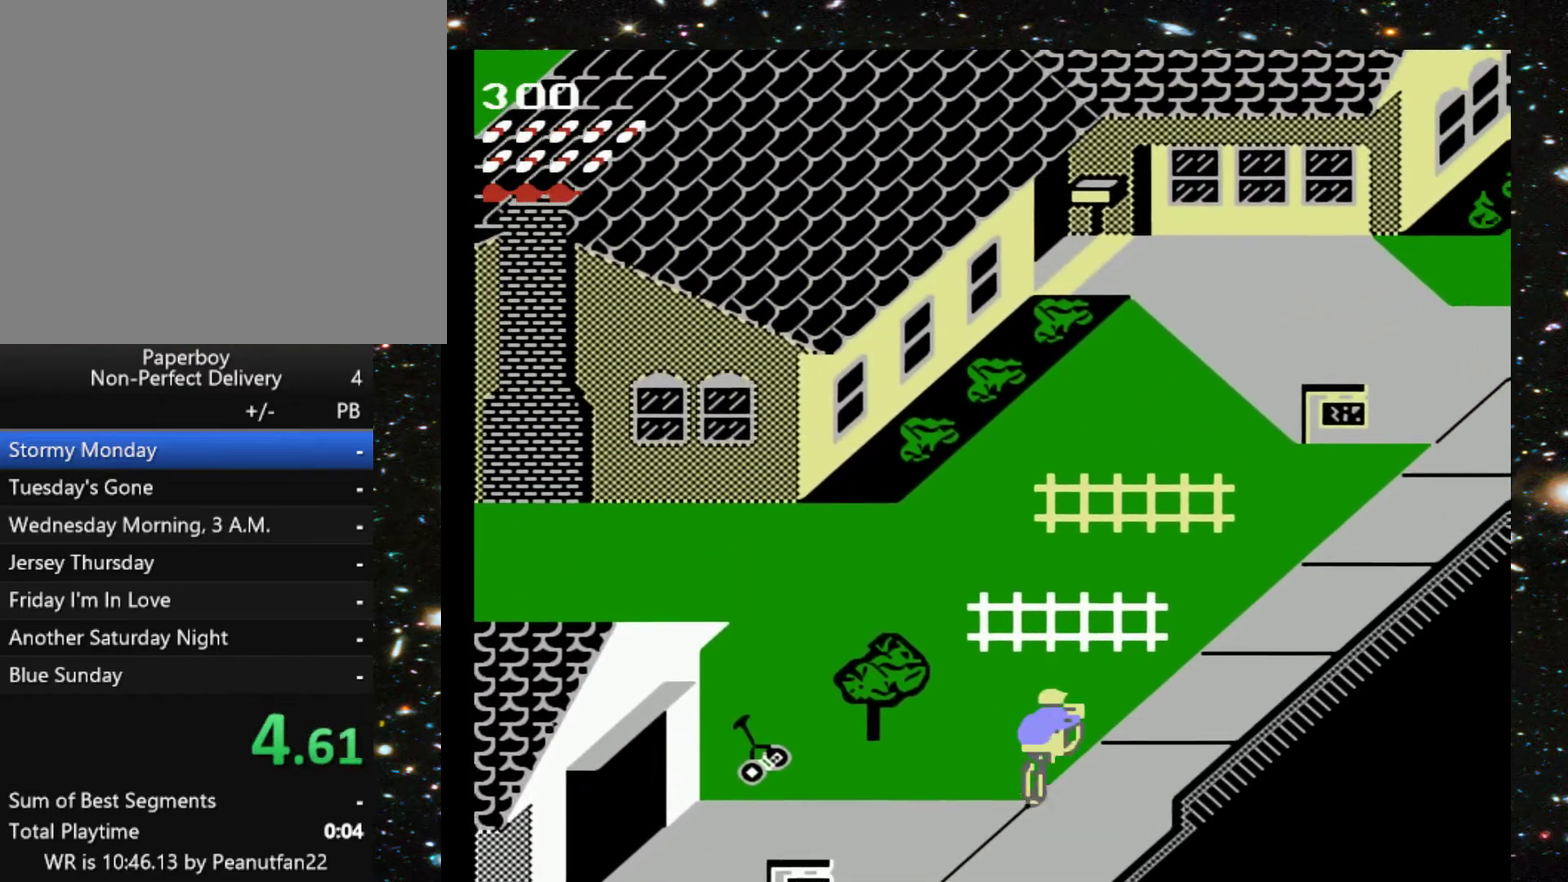
{"buttons": ["DPAD_UP"], "events": []}
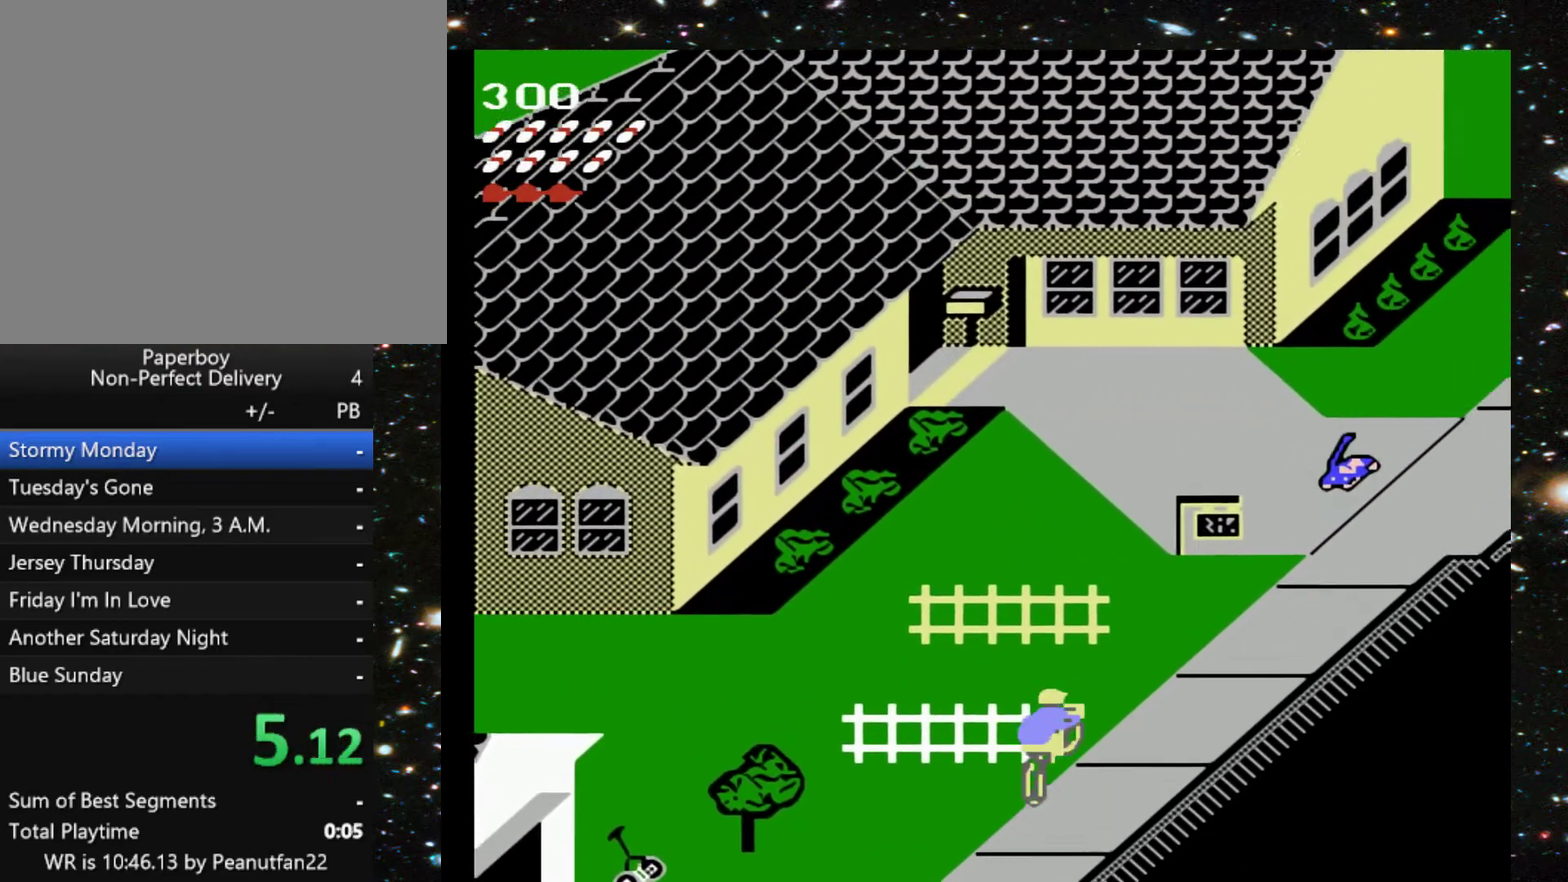
{"buttons": ["DPAD_UP", "DPAD_LEFT"], "events": [[433, "DPAD_LEFT", "down"]]}
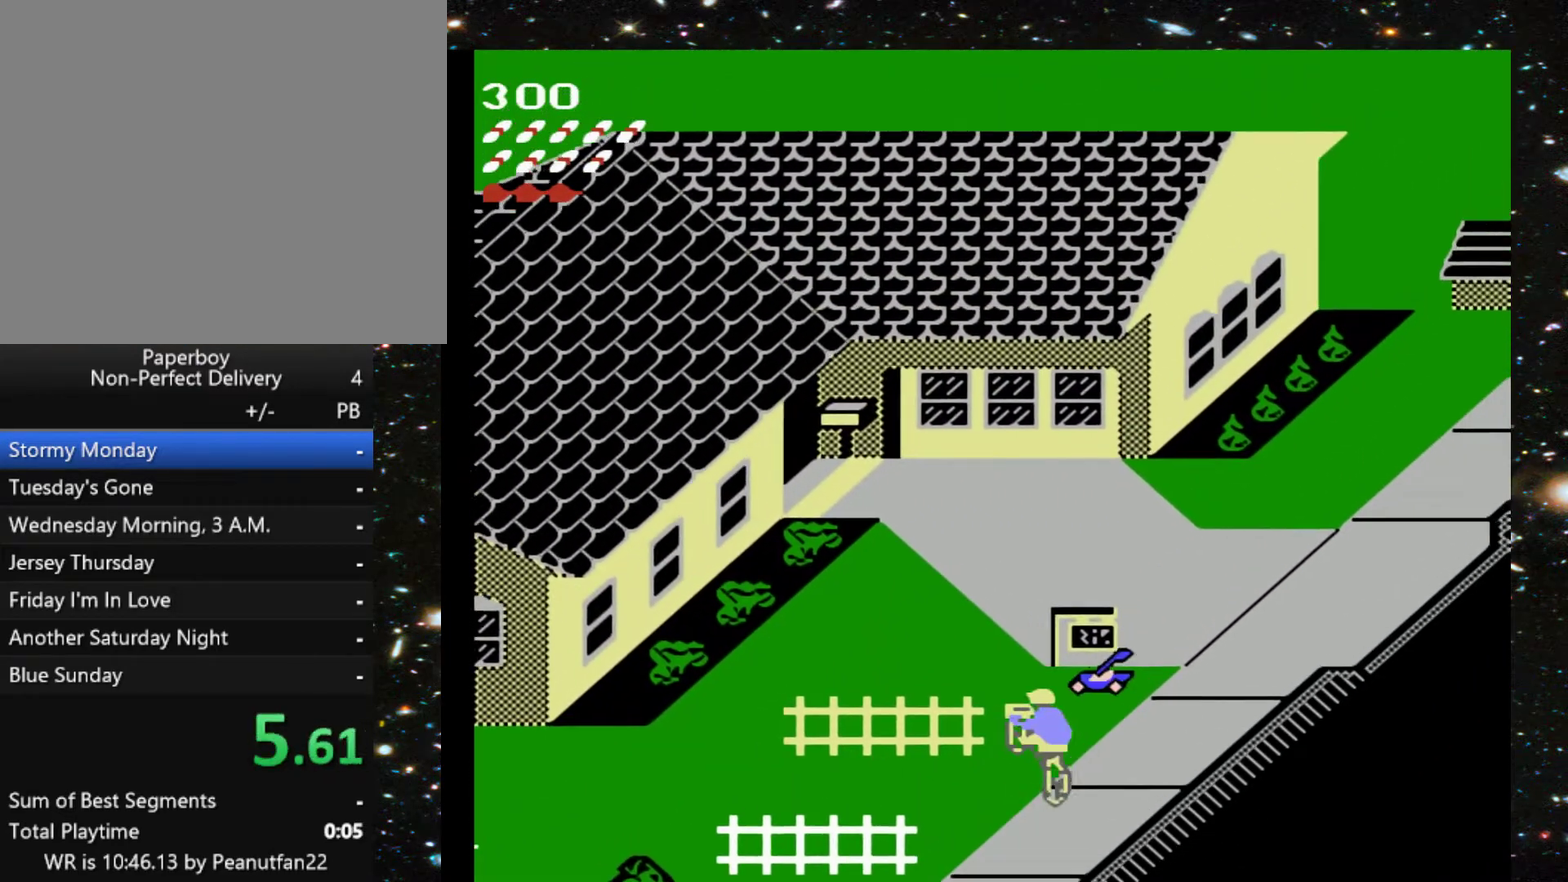
{"buttons": ["X", "DPAD_UP"], "events": [[300, "DPAD_LEFT", "up"], [500, "X", "down"]]}
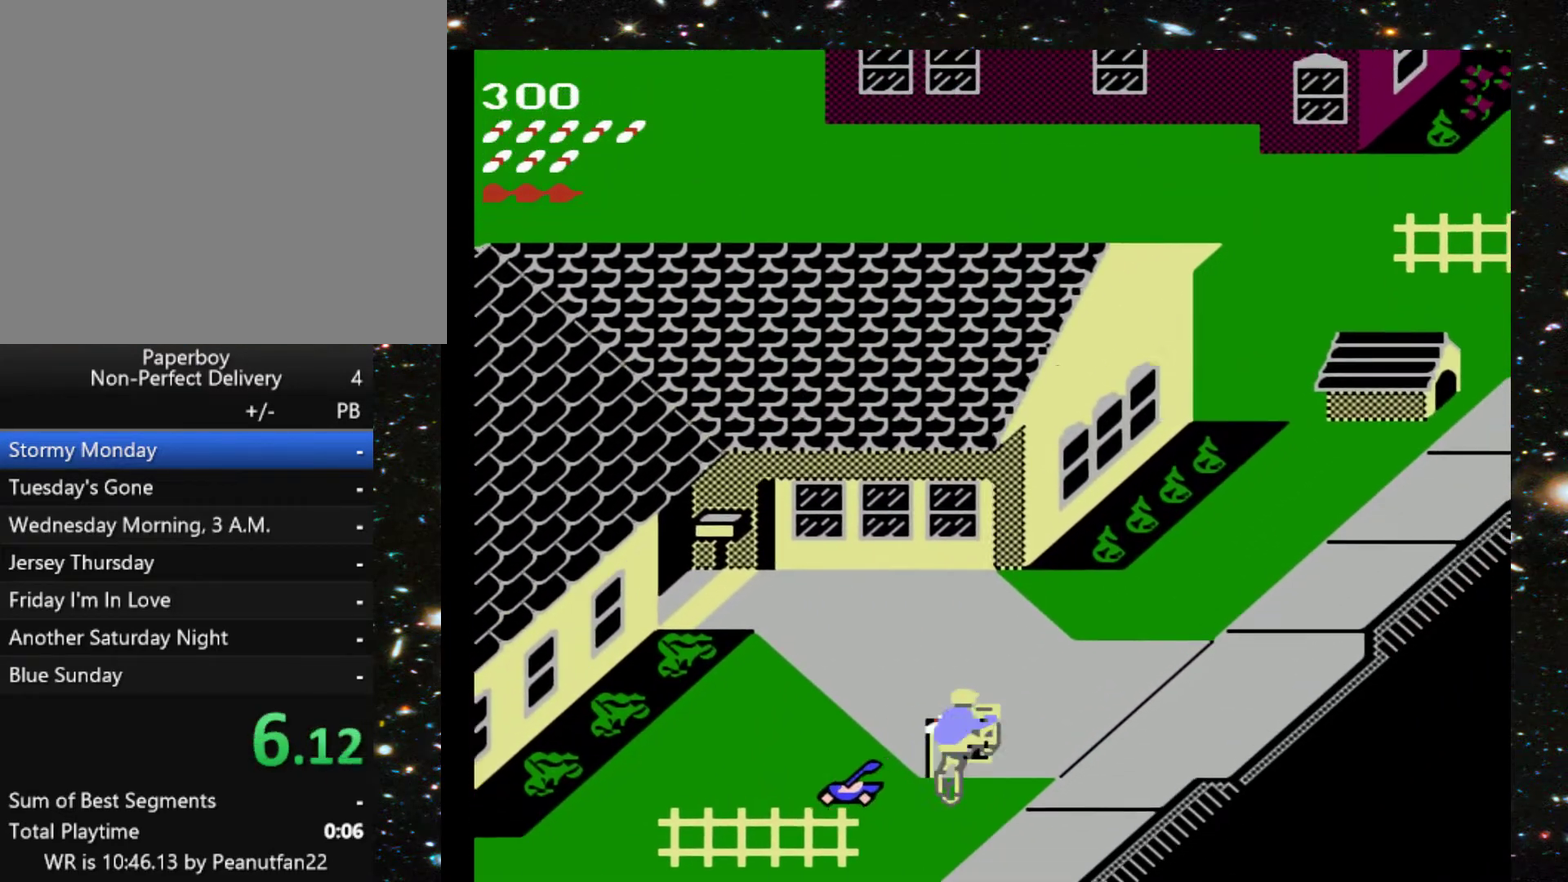
{"buttons": ["DPAD_UP", "DPAD_RIGHT"], "events": [[100, "X", "up"], [300, "DPAD_RIGHT", "down"]]}
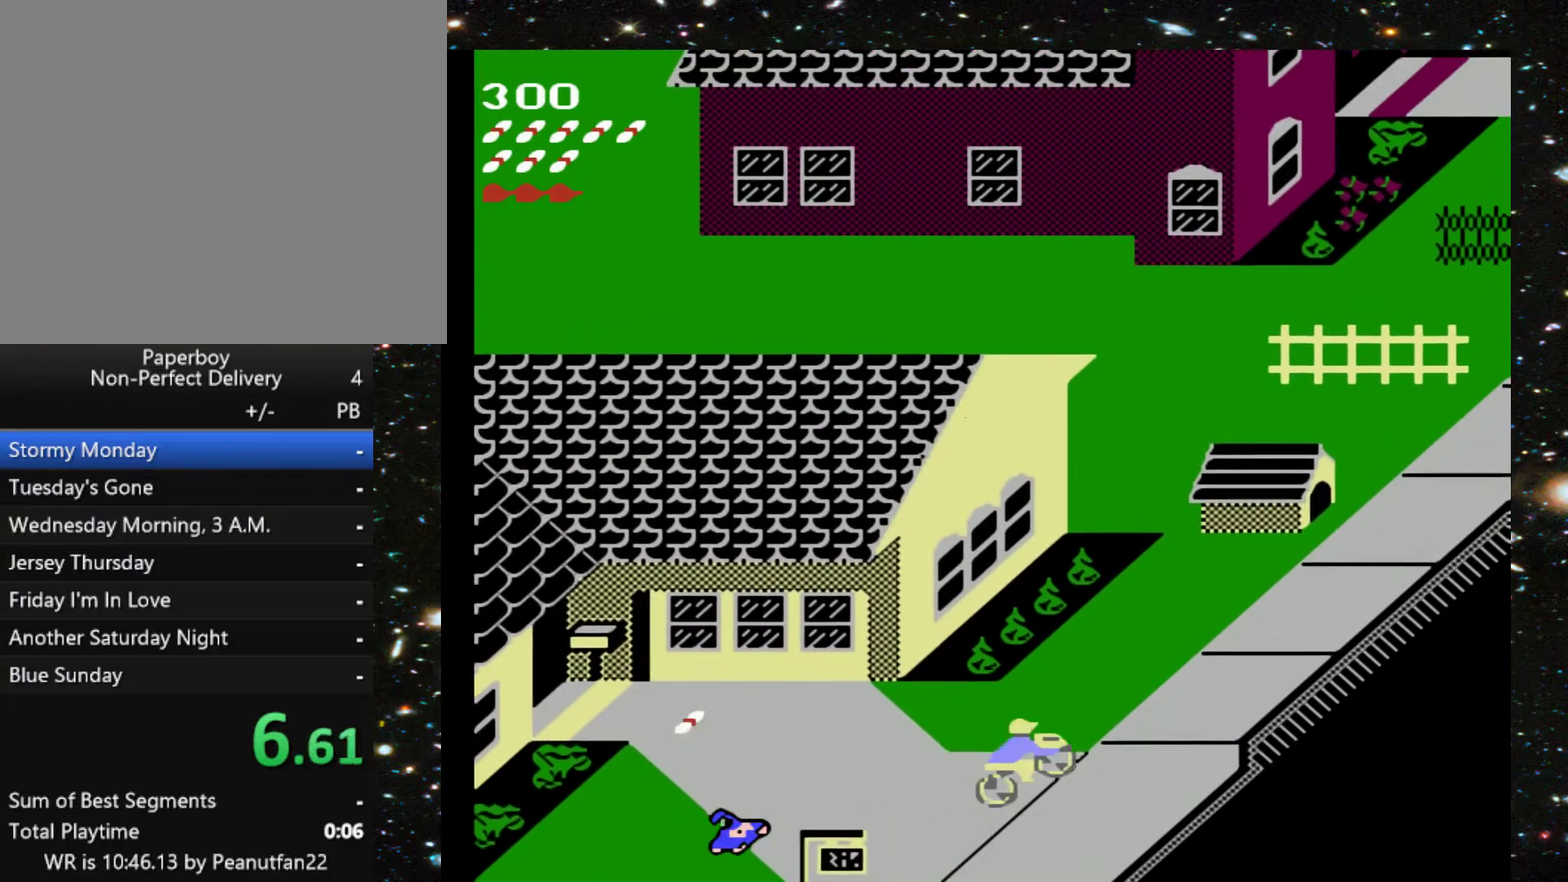
{"buttons": ["DPAD_UP"], "events": [[233, "DPAD_RIGHT", "up"]]}
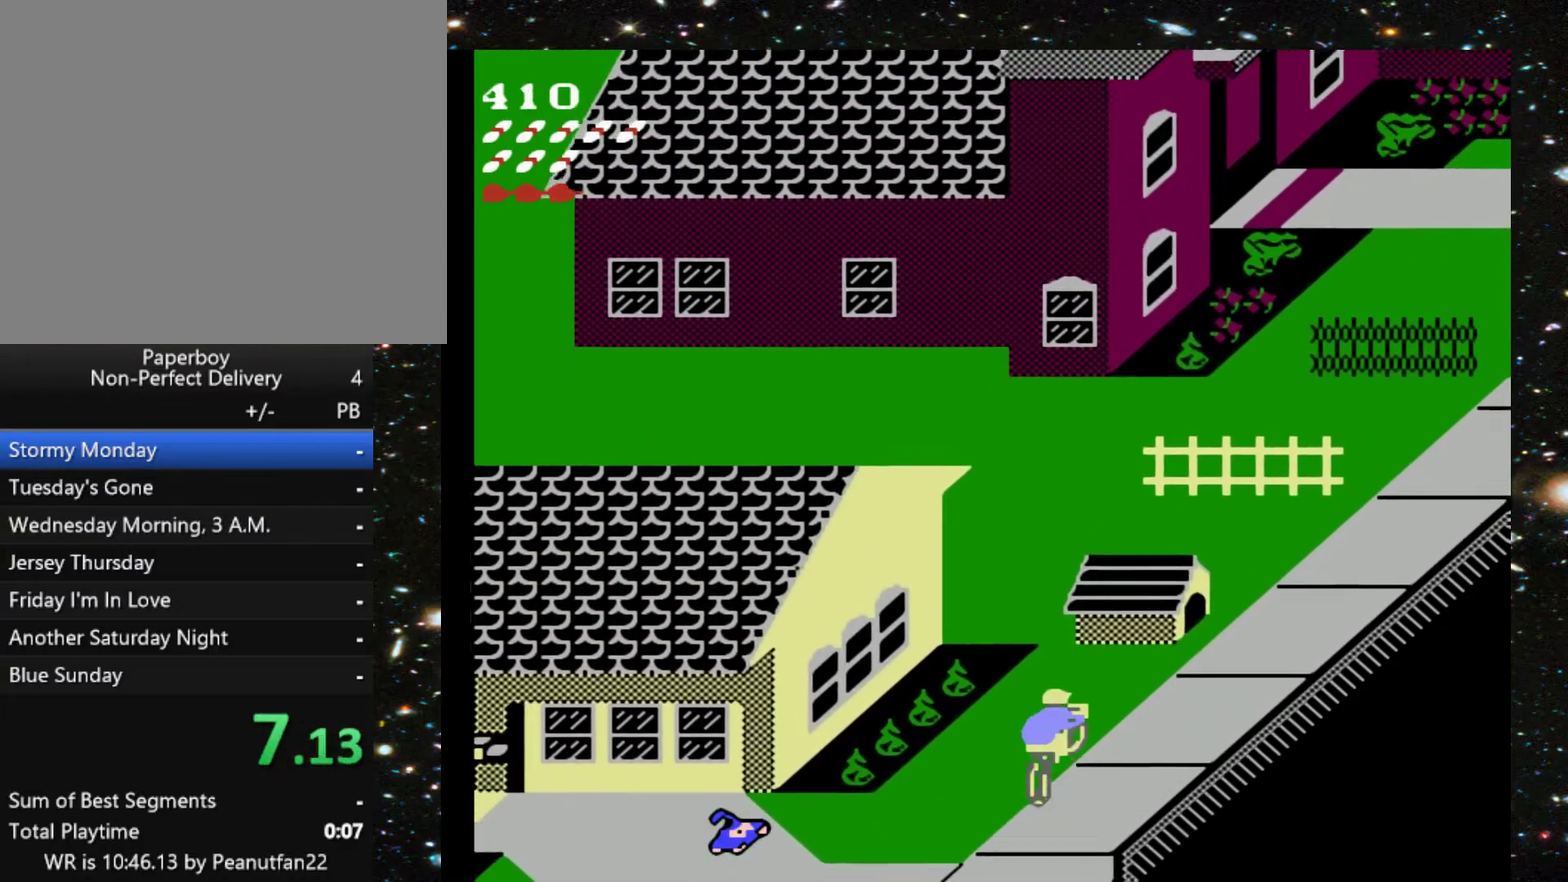
{"buttons": ["DPAD_UP"], "events": []}
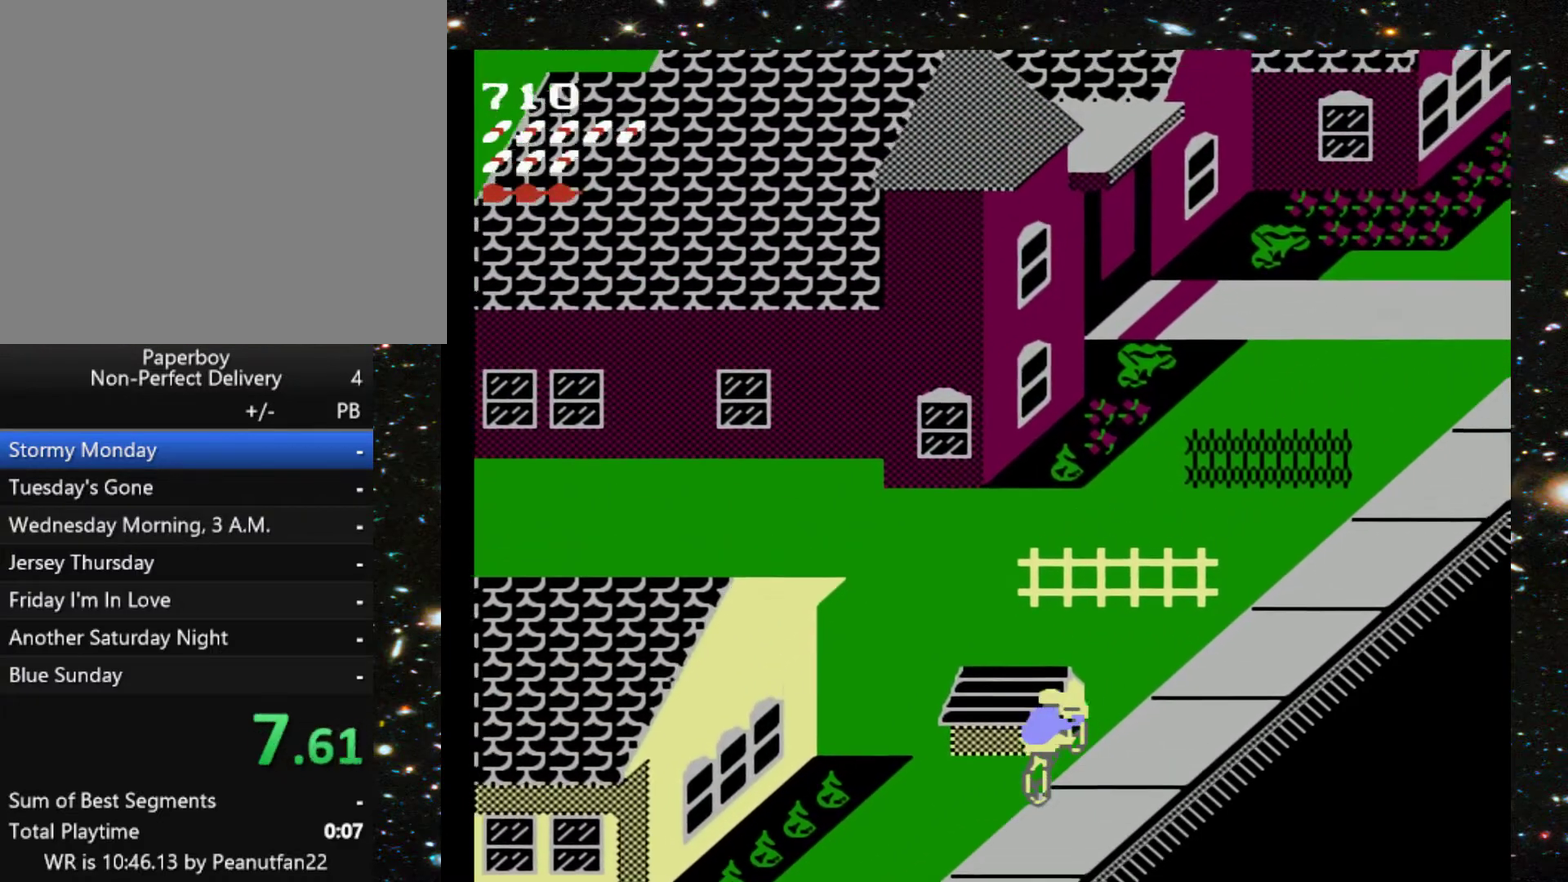
{"buttons": ["DPAD_UP"], "events": []}
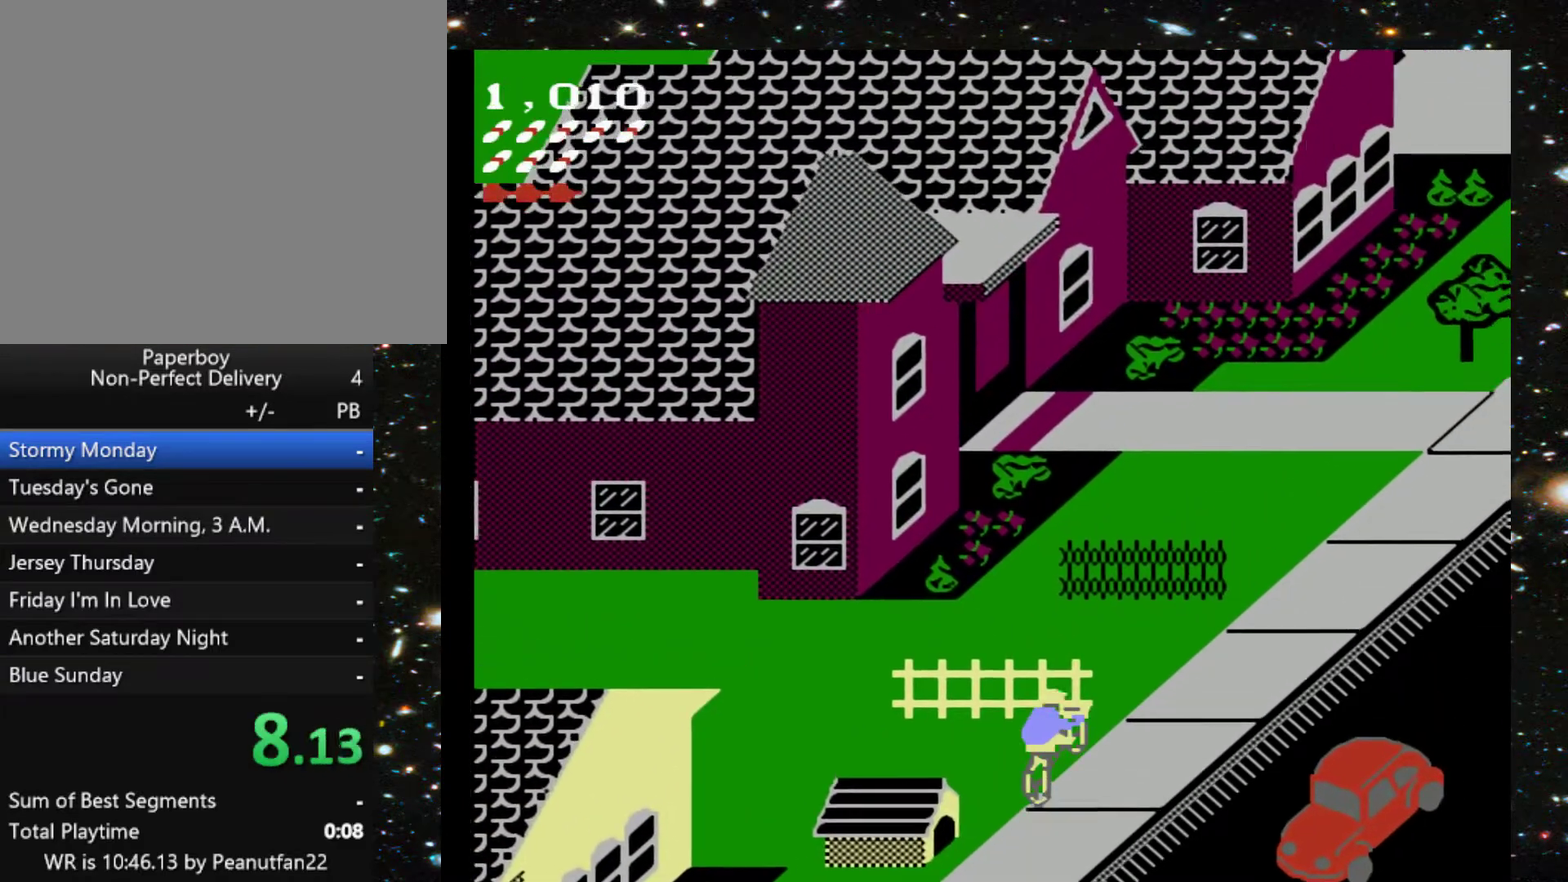
{"buttons": ["DPAD_UP"], "events": []}
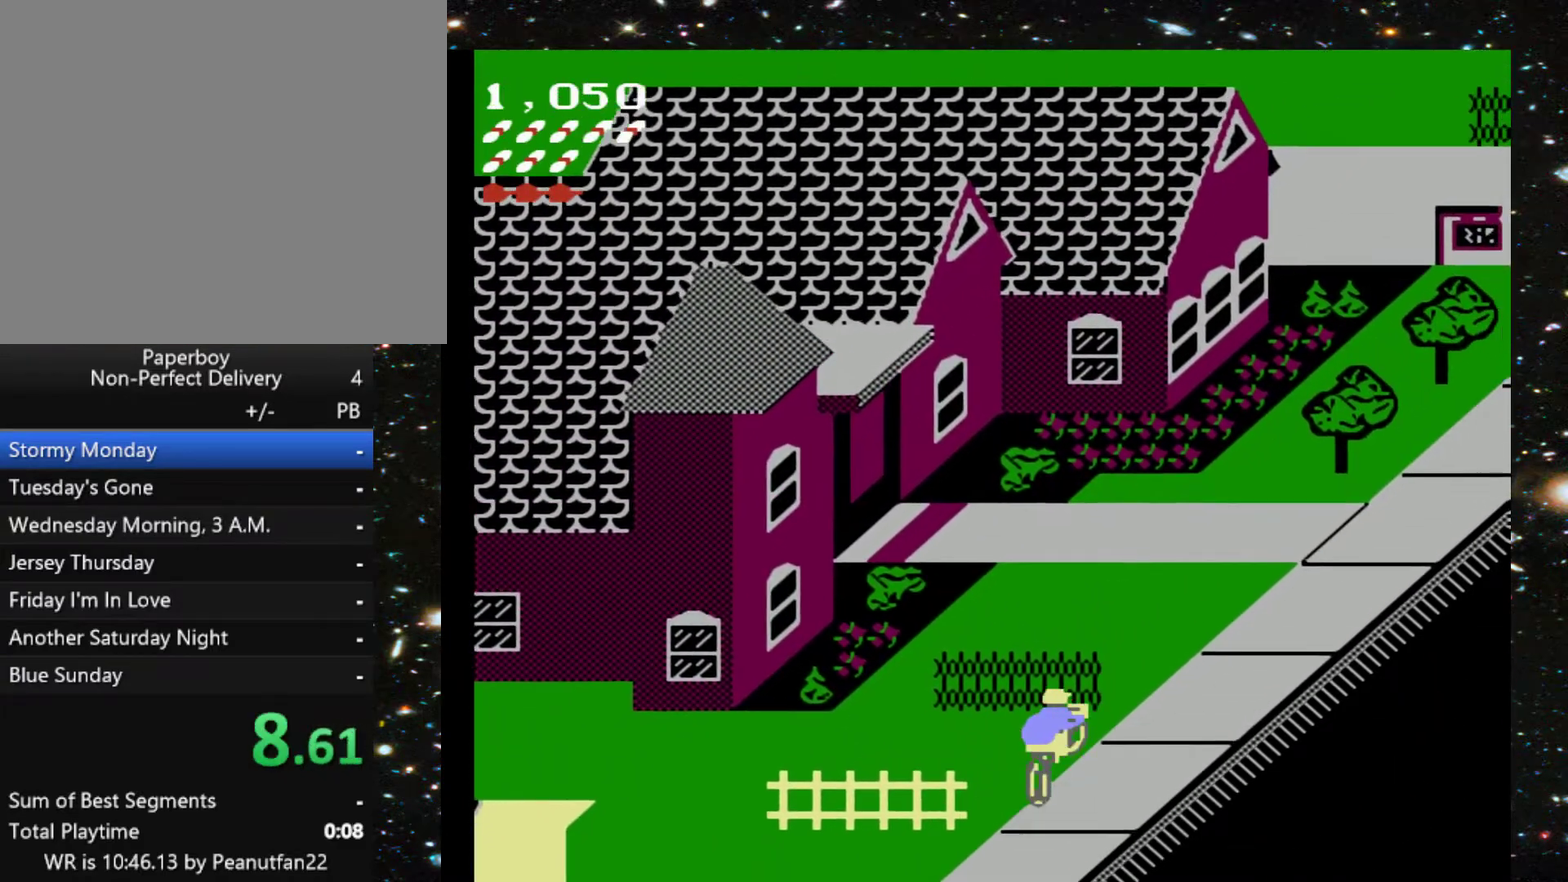
{"buttons": ["DPAD_UP"], "events": []}
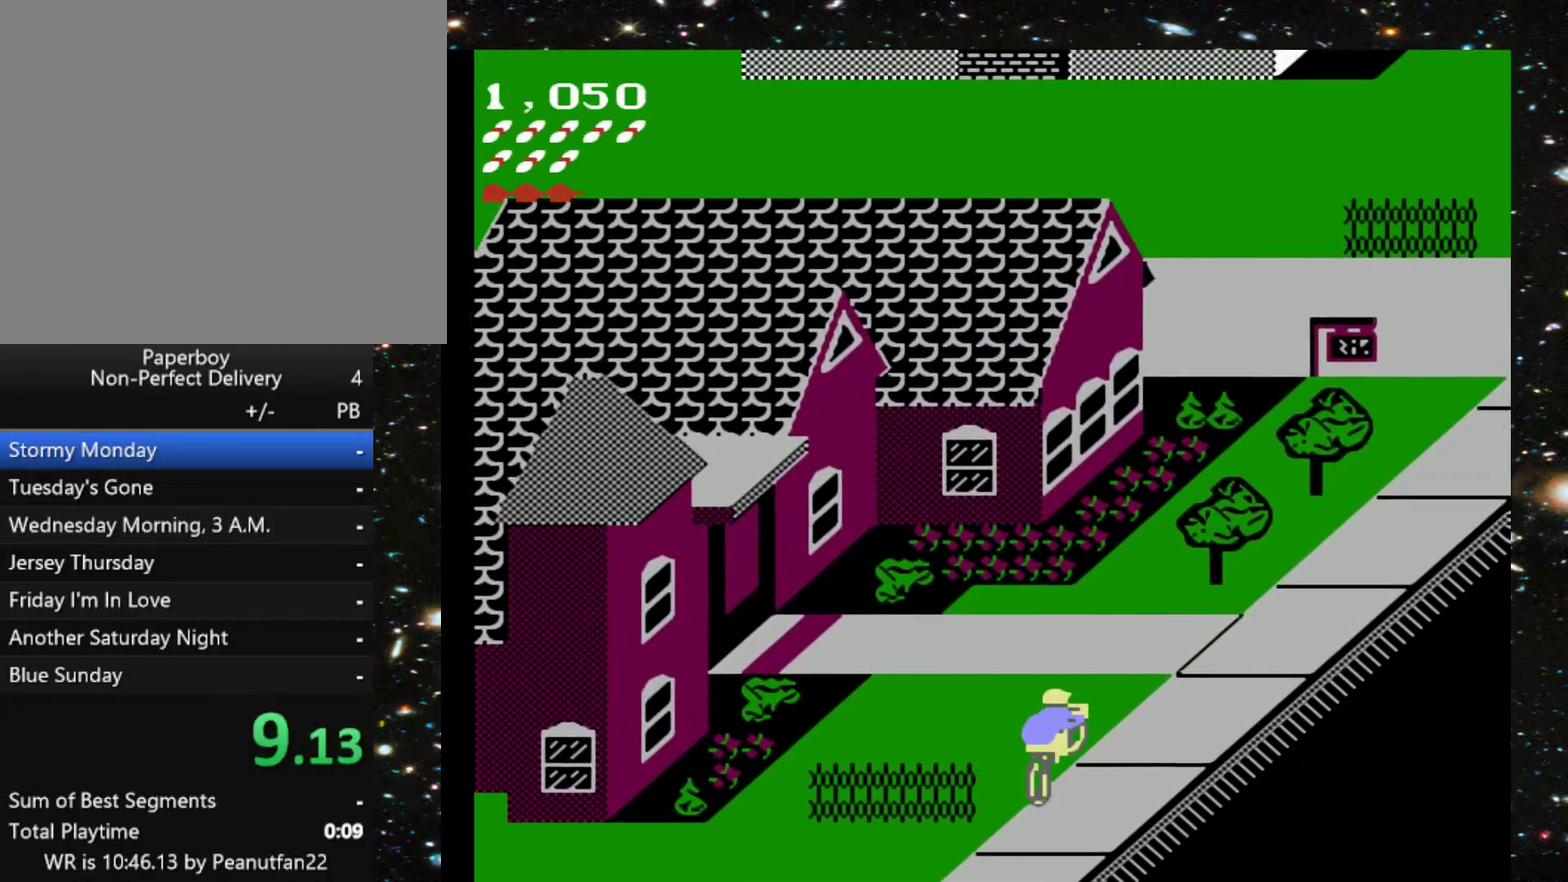
{"buttons": ["DPAD_UP"], "events": []}
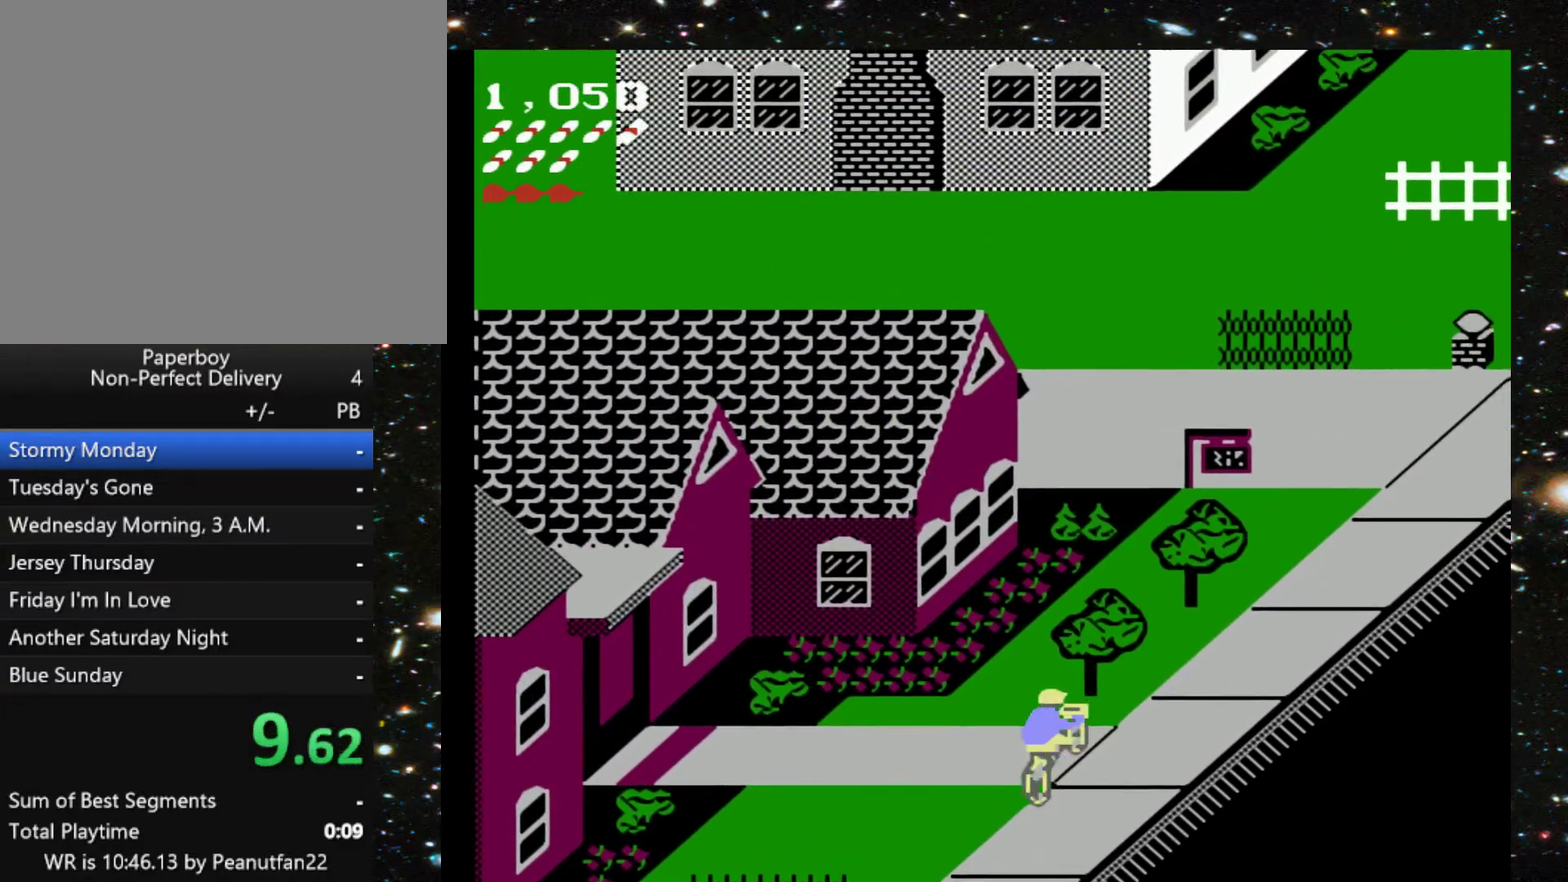
{"buttons": ["DPAD_UP"], "events": []}
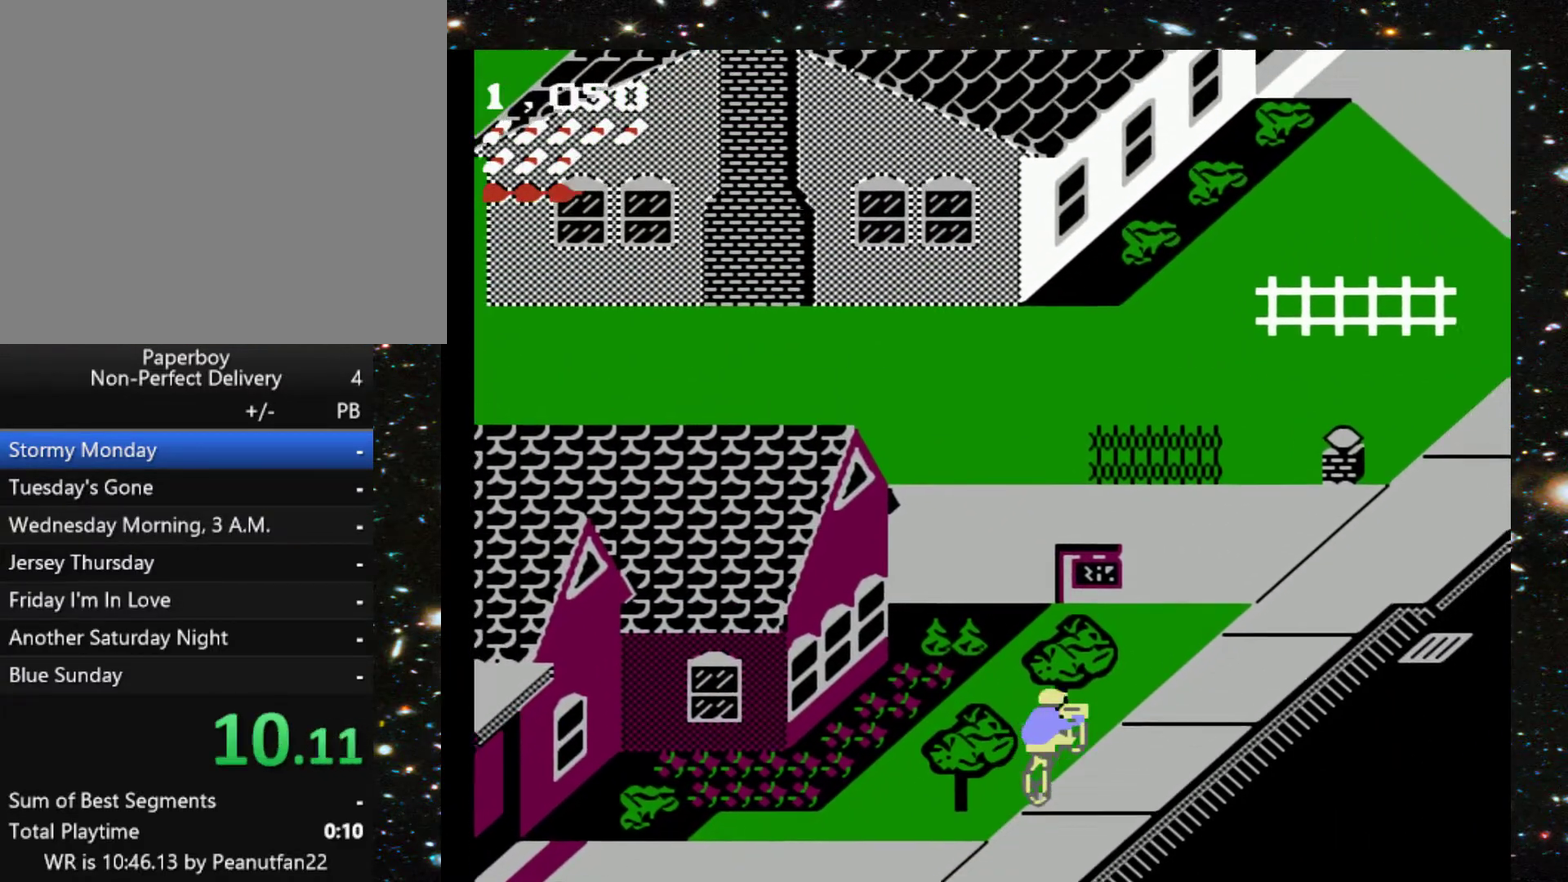
{"buttons": ["DPAD_UP"], "events": []}
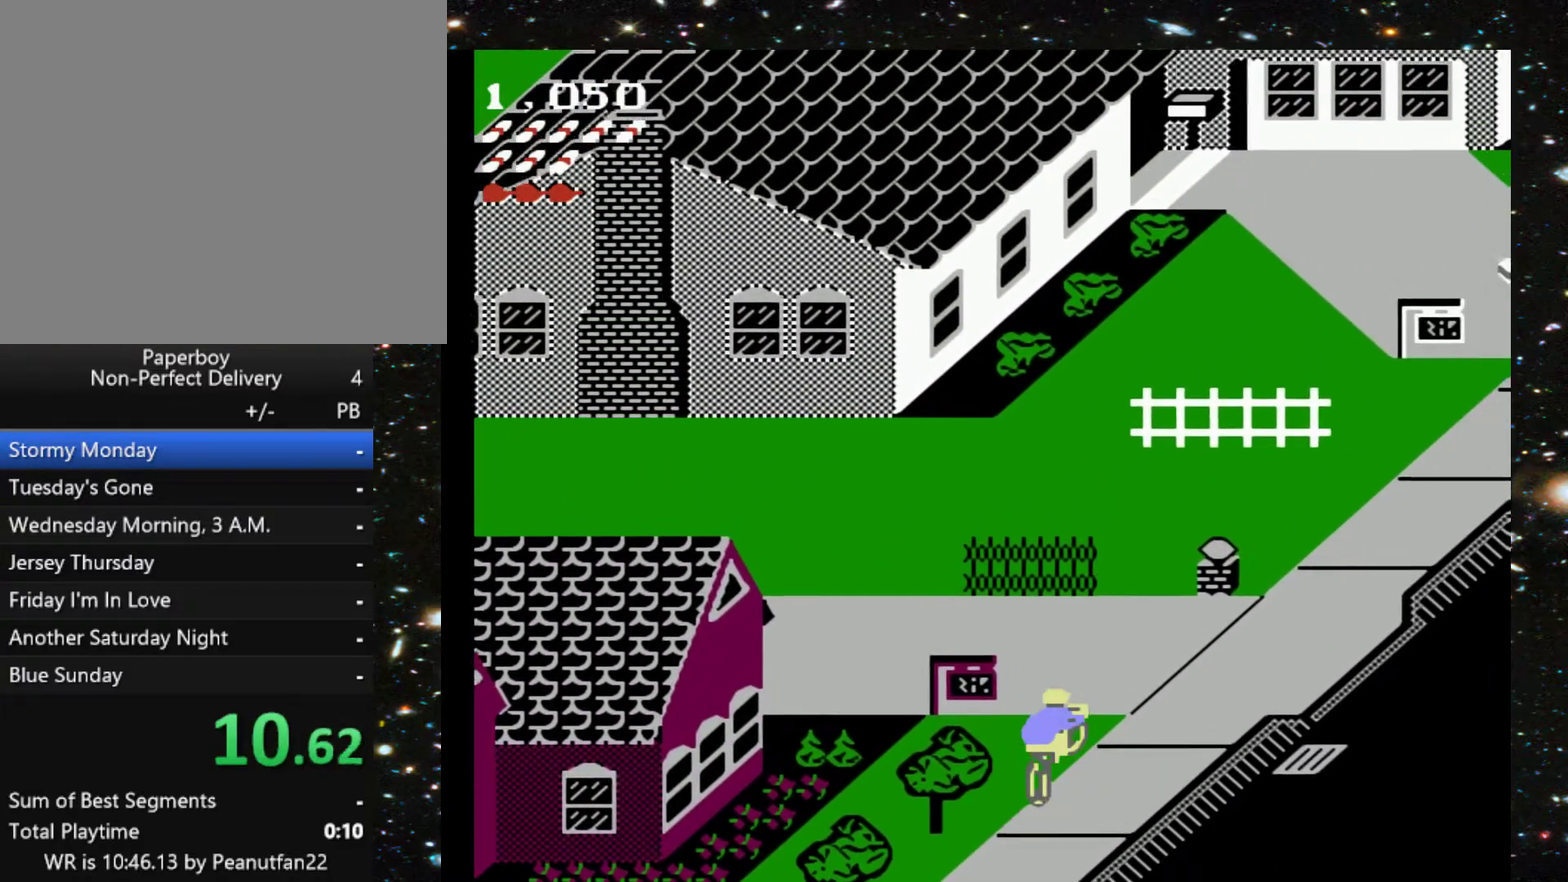
{"buttons": ["DPAD_UP", "DPAD_RIGHT"], "events": [[367, "DPAD_RIGHT", "down"]]}
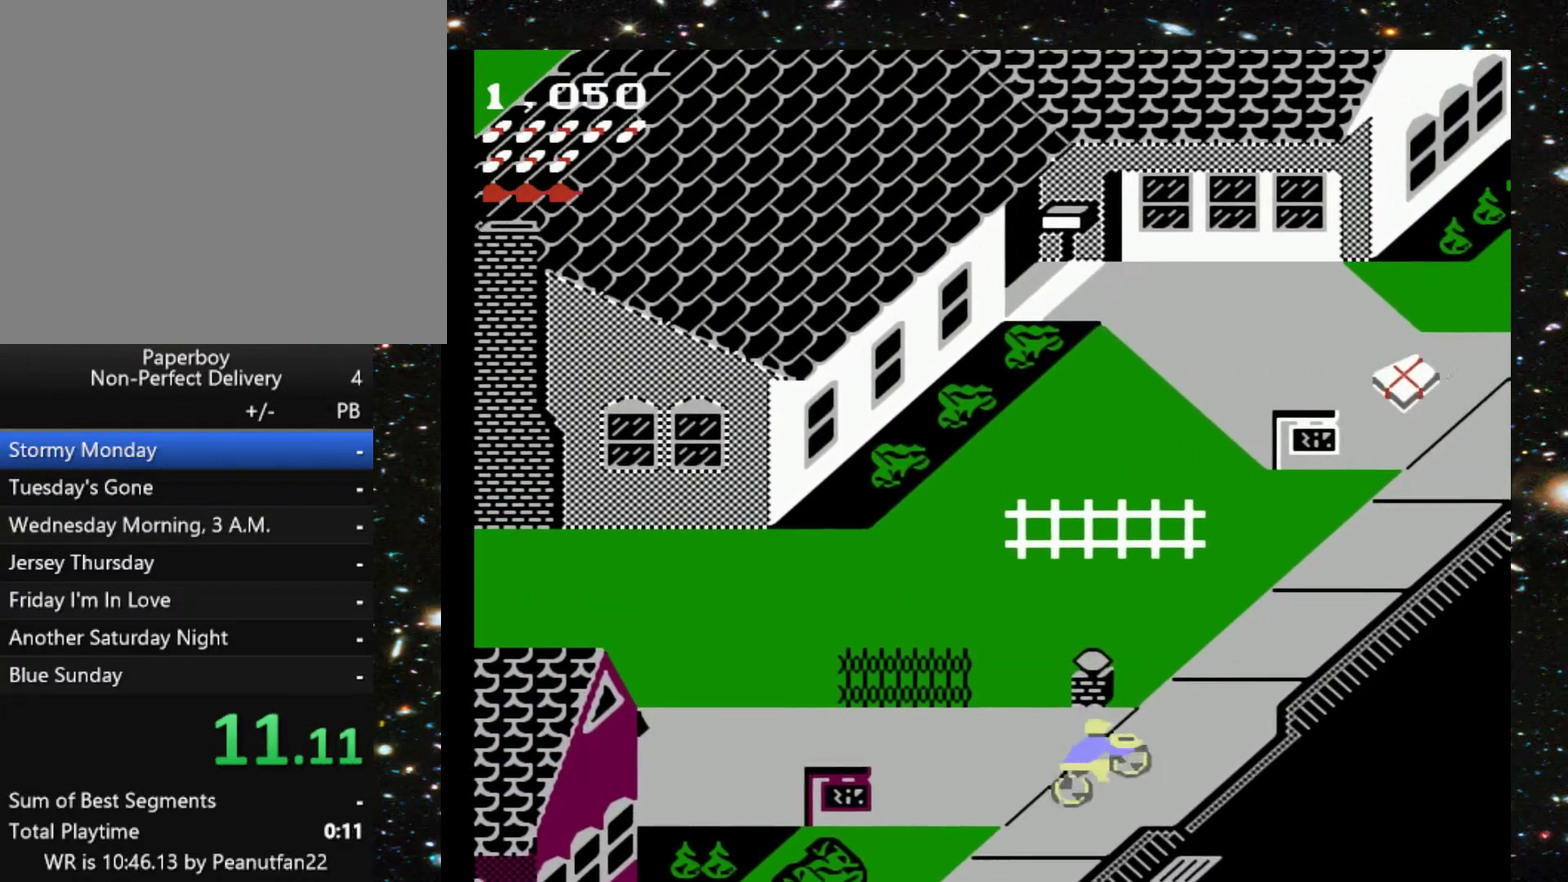
{"buttons": ["DPAD_UP"], "events": [[33, "DPAD_RIGHT", "up"]]}
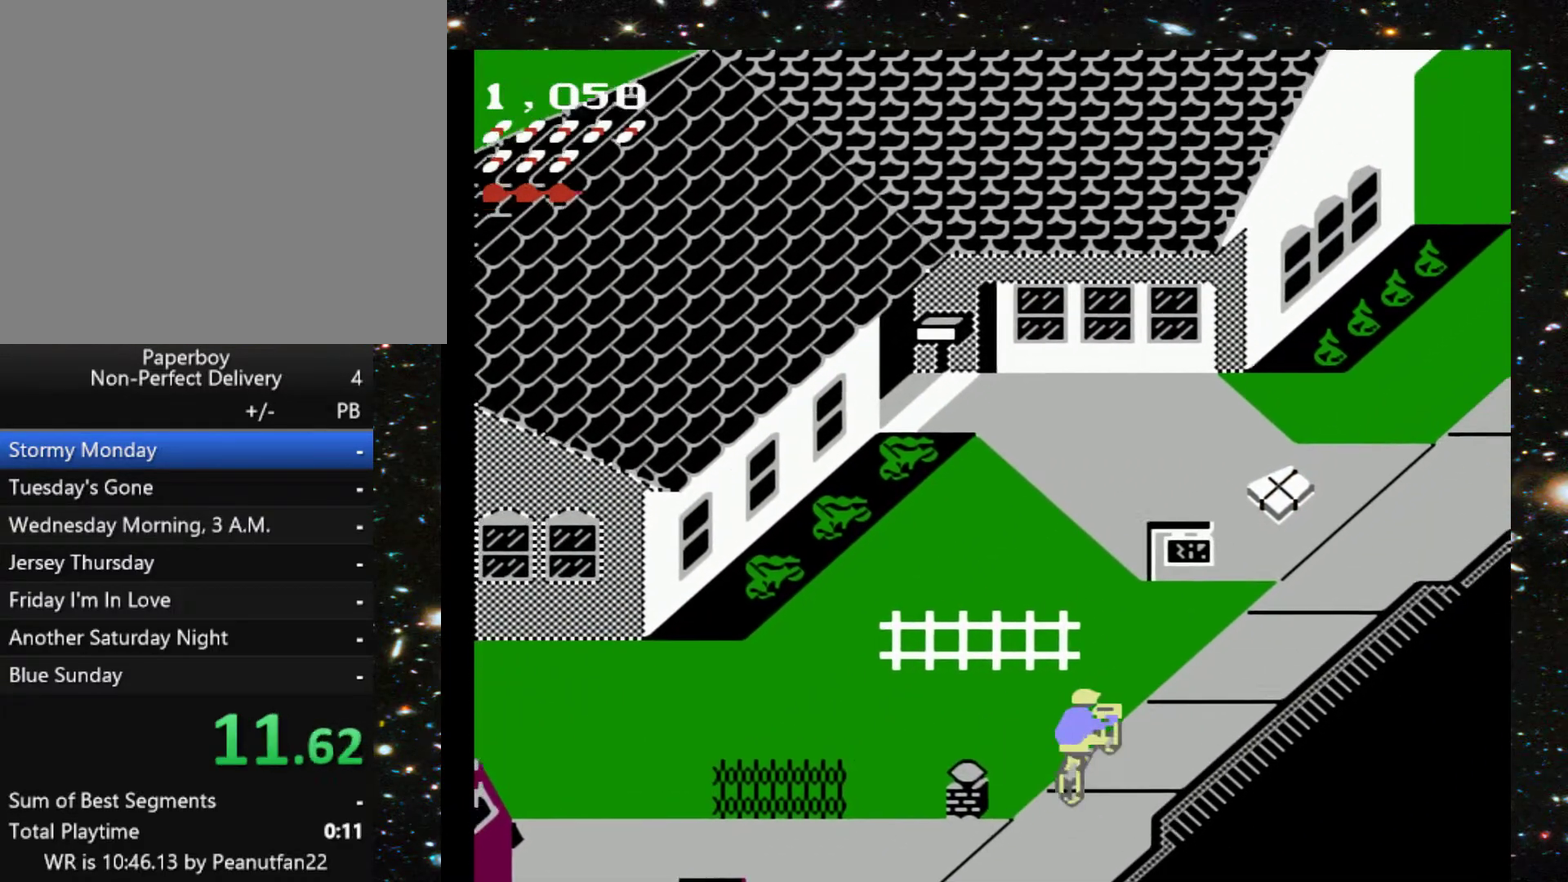
{"buttons": ["DPAD_UP", "DPAD_LEFT"], "events": [[167, "DPAD_LEFT", "down"]]}
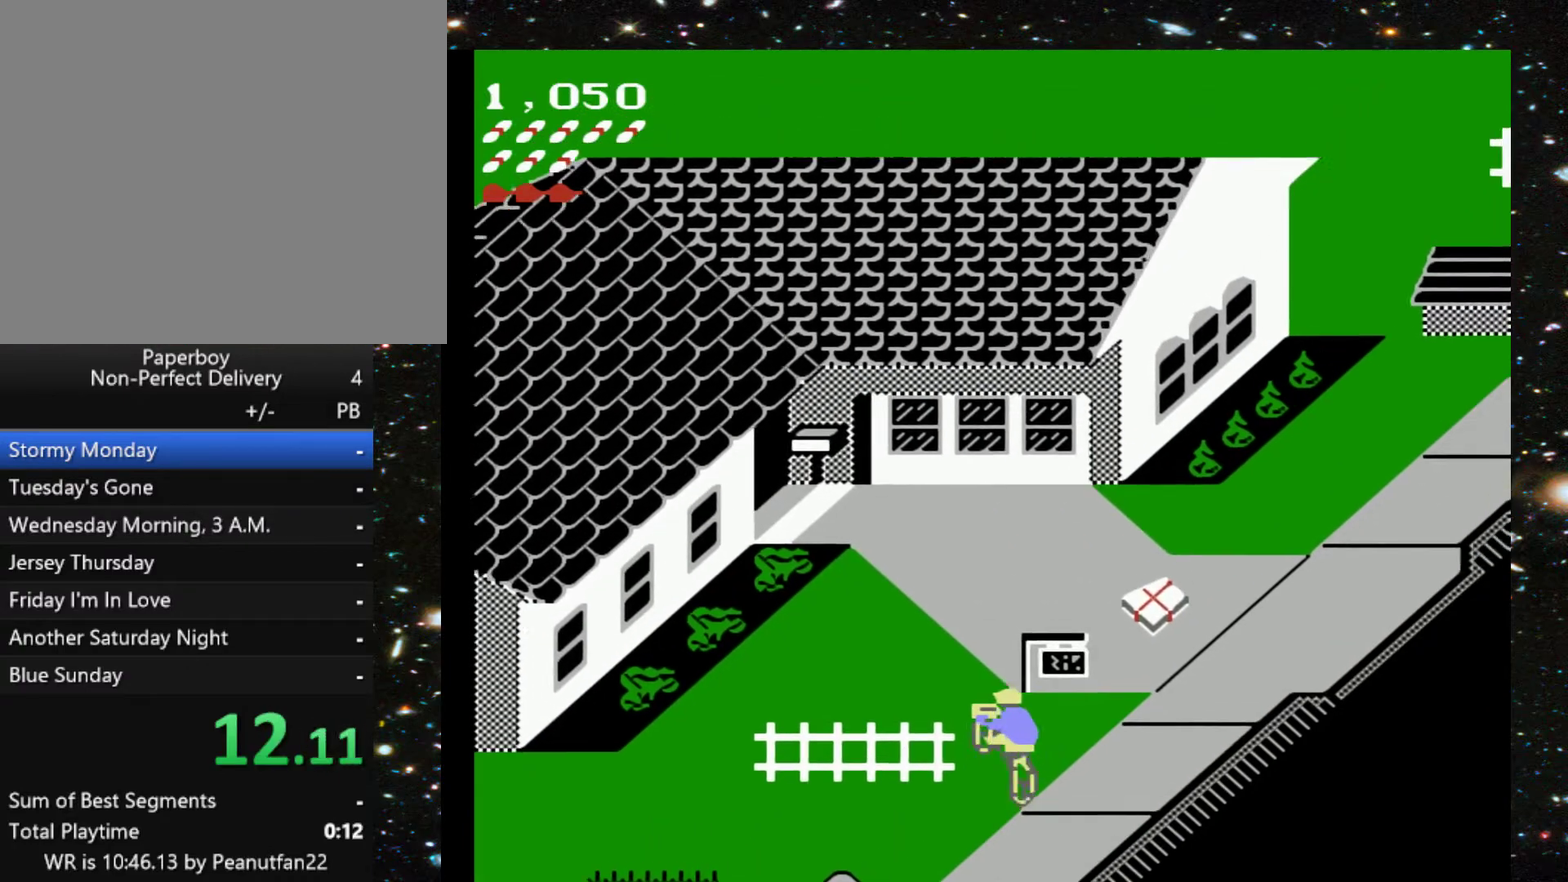
{"buttons": ["DPAD_UP"], "events": [[167, "DPAD_LEFT", "up"], [367, "X", "down"], [467, "X", "up"]]}
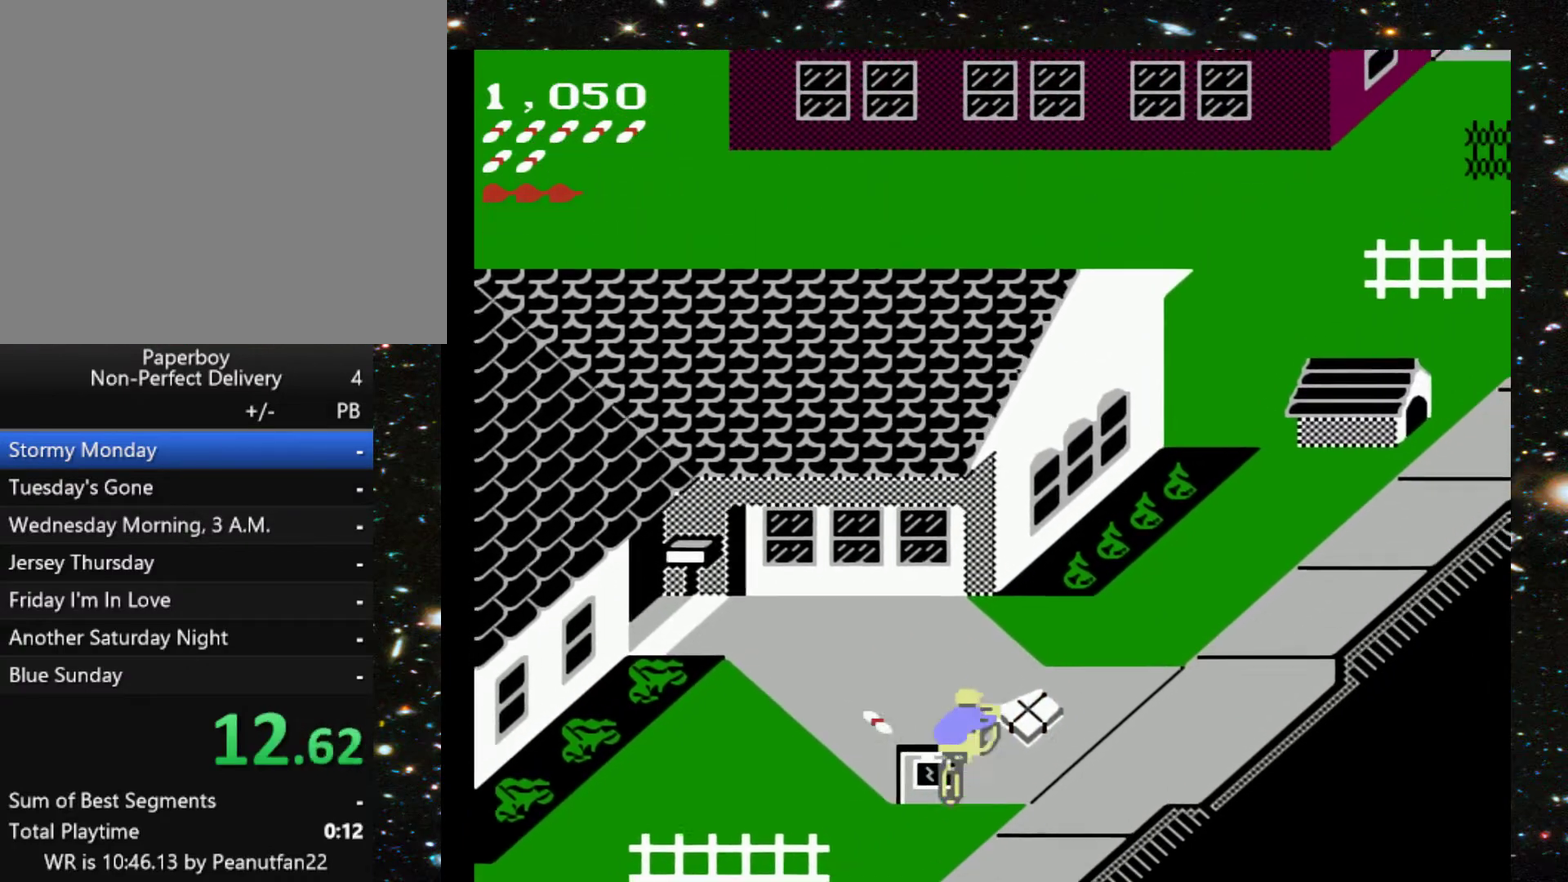
{"buttons": ["DPAD_UP", "DPAD_RIGHT"], "events": [[267, "DPAD_RIGHT", "down"]]}
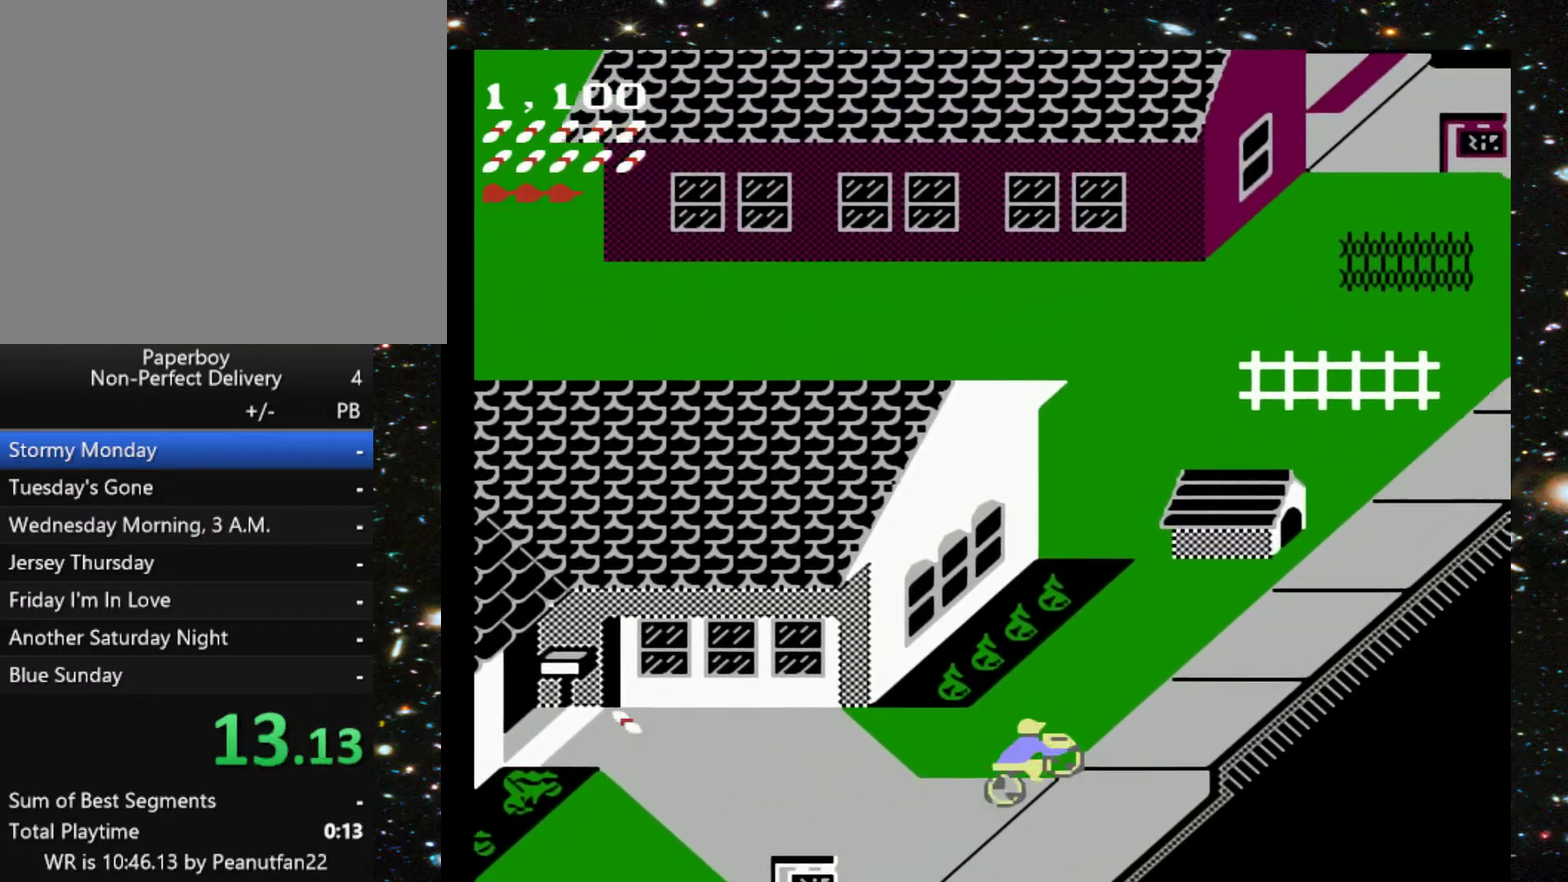
{"buttons": ["DPAD_UP"], "events": [[233, "DPAD_RIGHT", "up"]]}
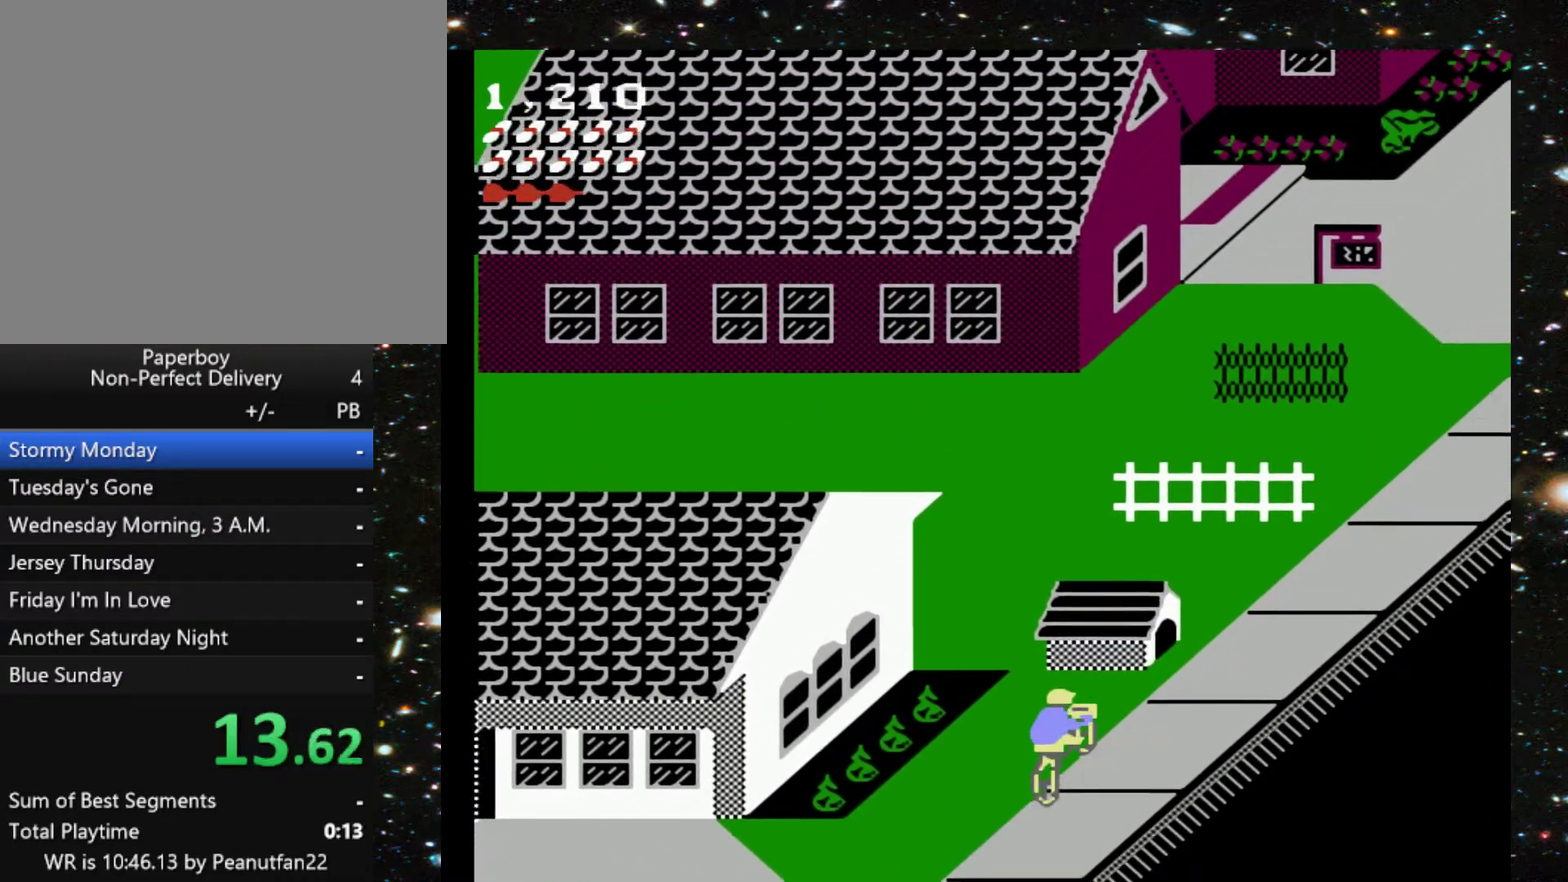
{"buttons": ["DPAD_UP"], "events": []}
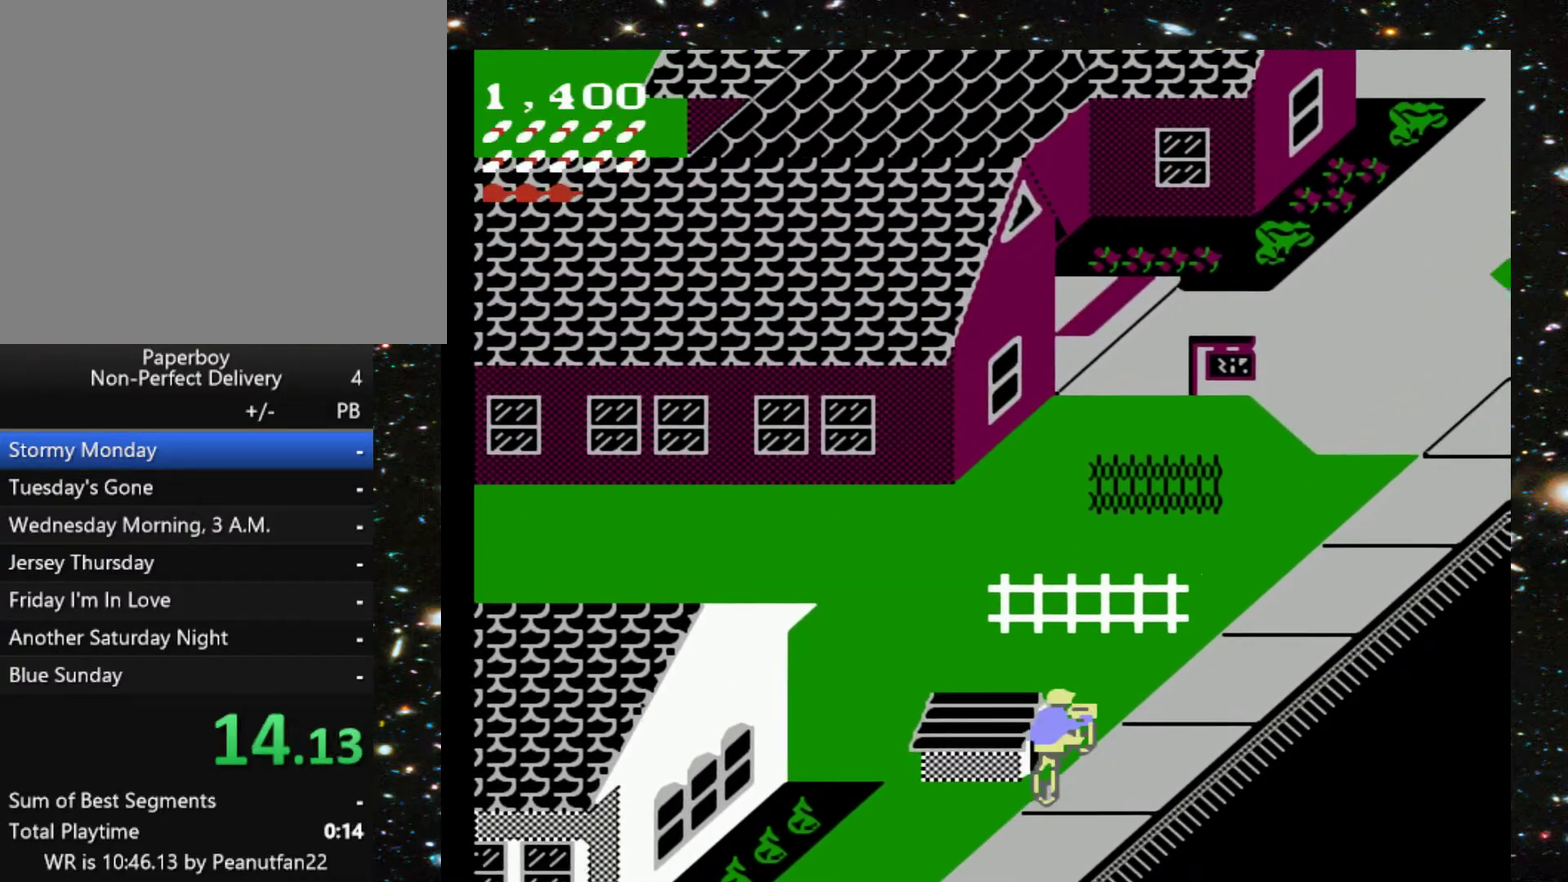
{"buttons": ["DPAD_UP"], "events": []}
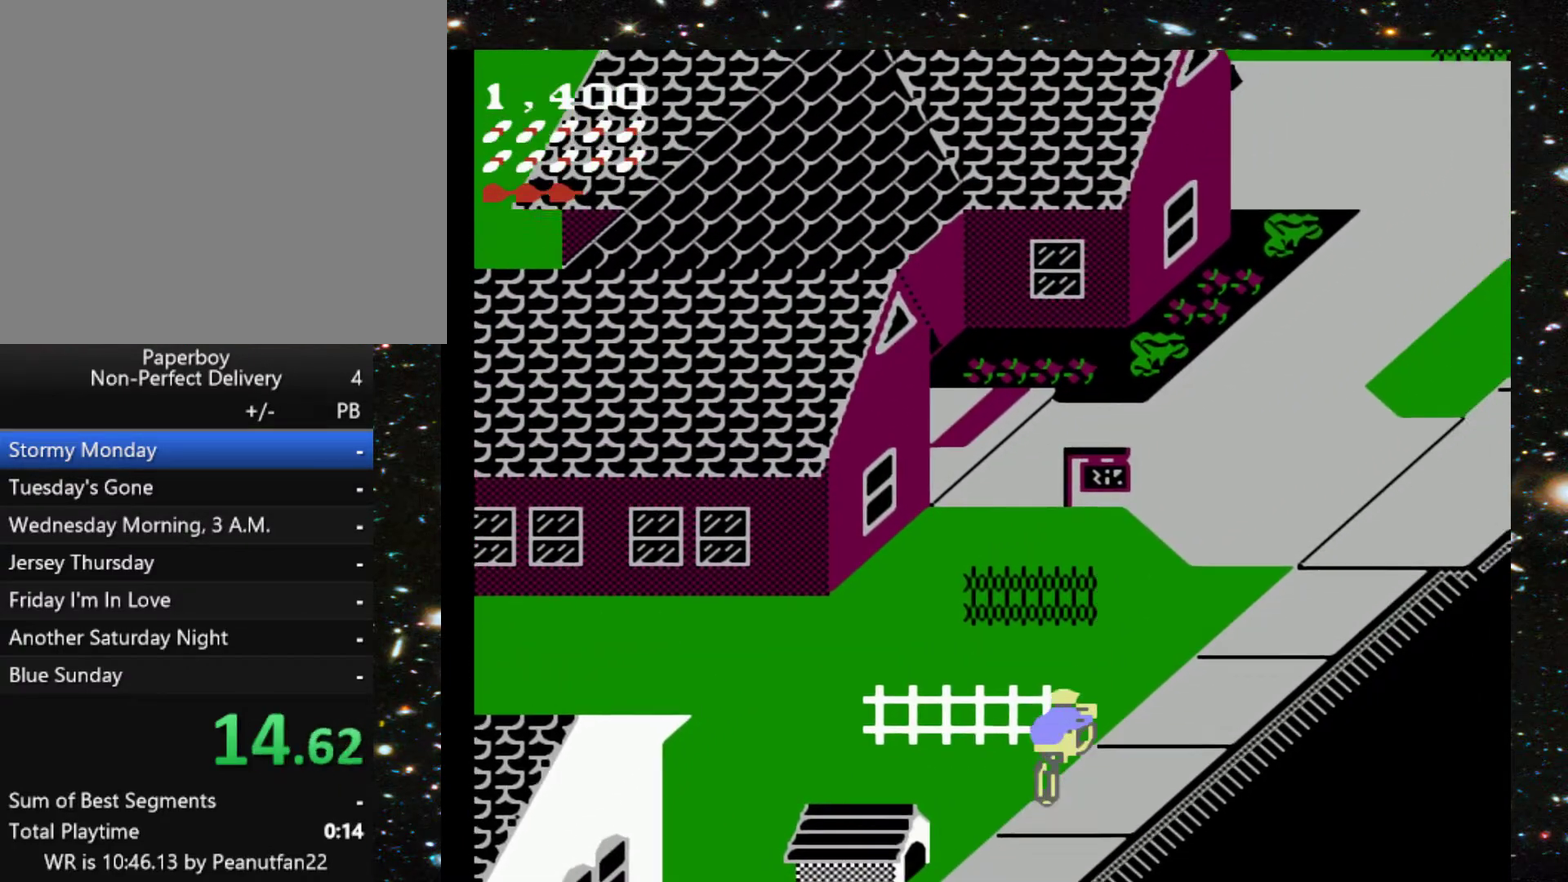
{"buttons": ["DPAD_UP", "DPAD_LEFT"], "events": [[433, "DPAD_LEFT", "down"]]}
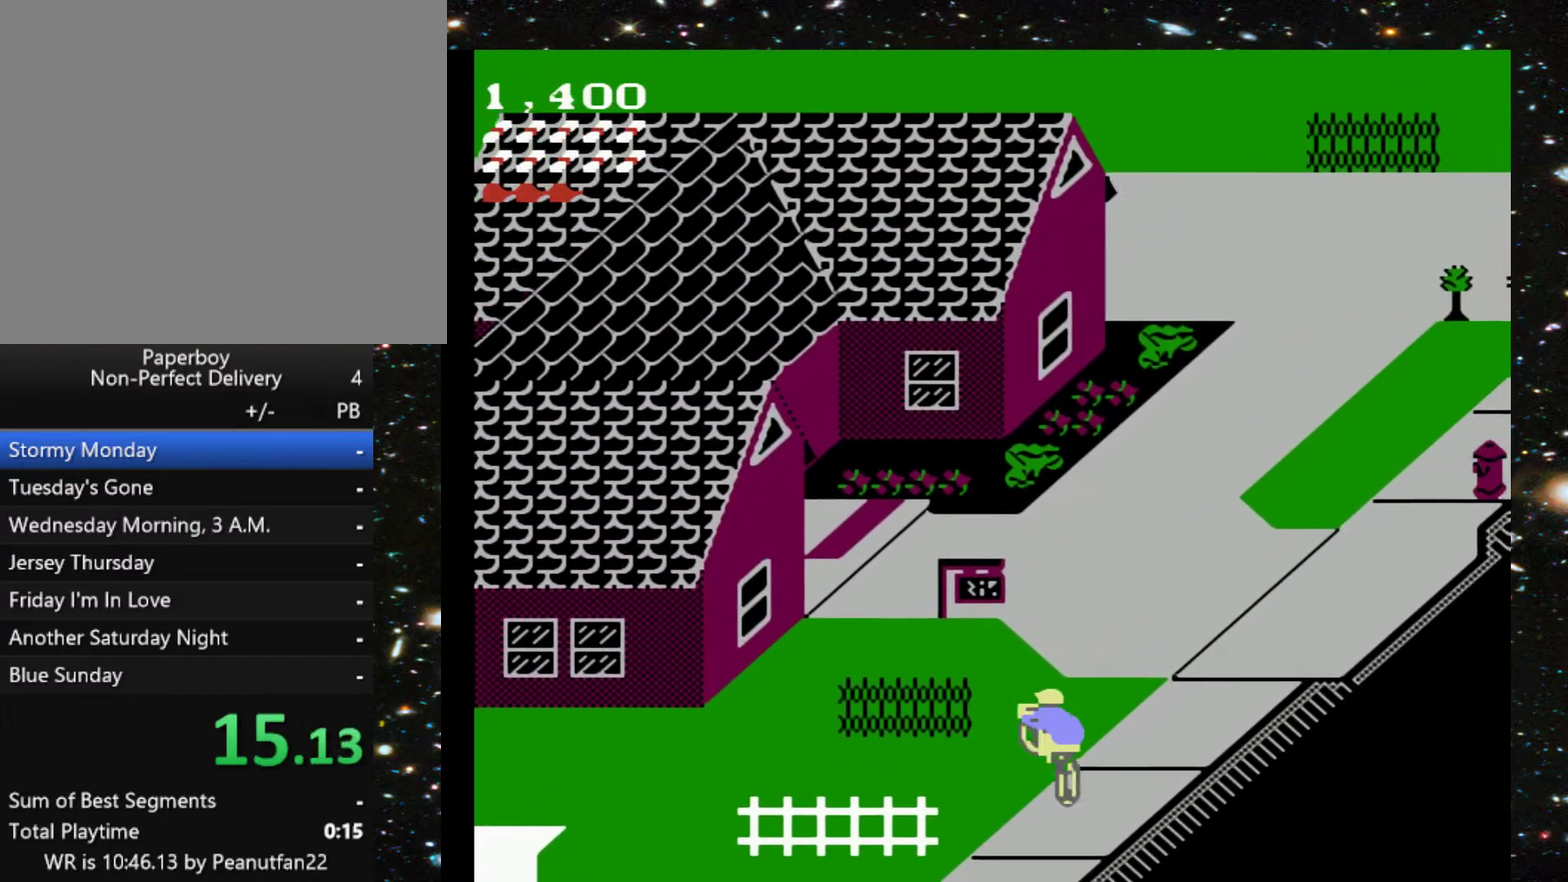
{"buttons": ["DPAD_UP"], "events": [[167, "DPAD_LEFT", "up"]]}